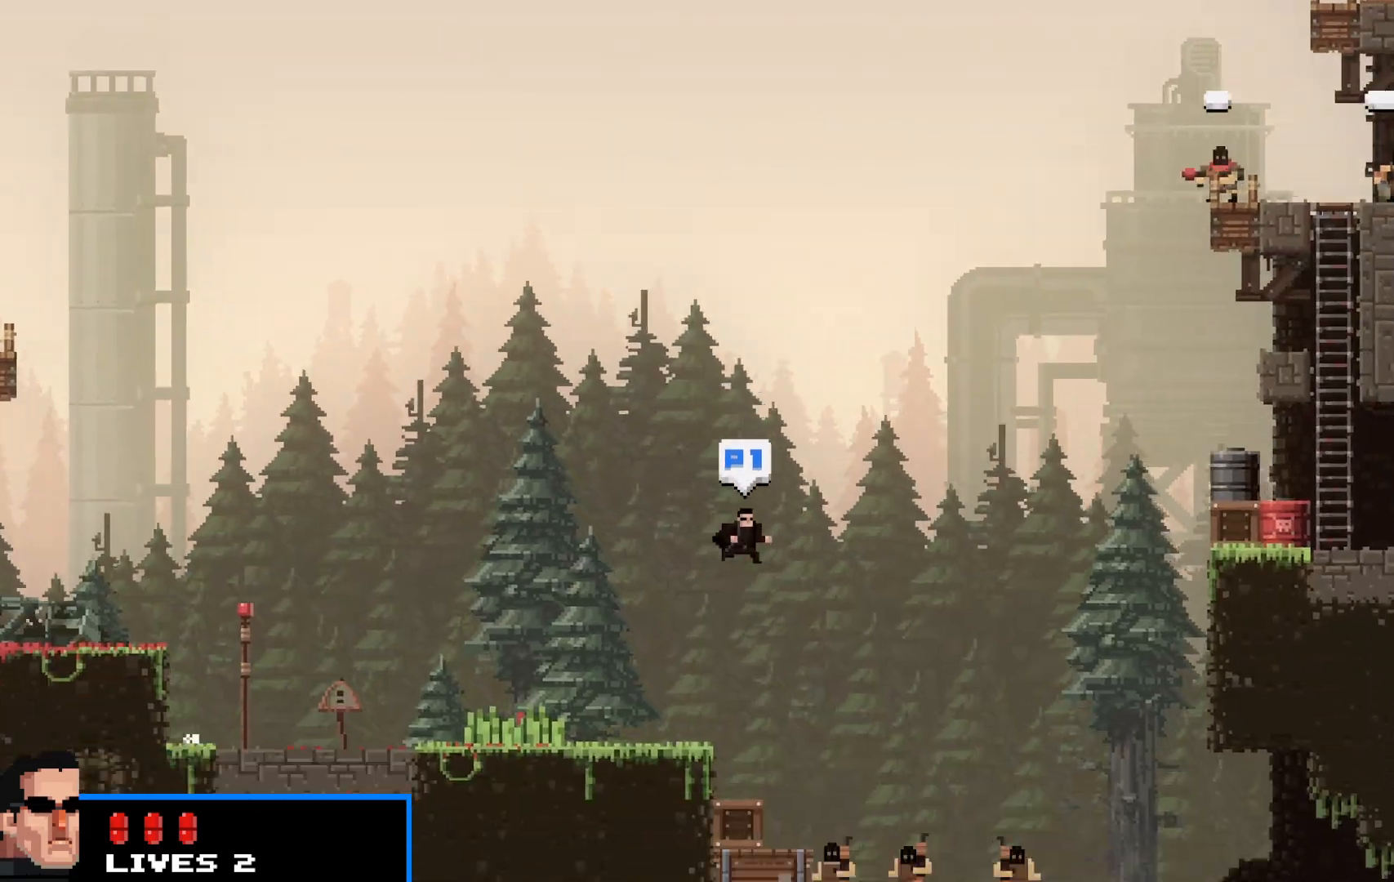
Gameplay with keyboard; each line is a JSON object with the keys held at the frame after it. "events" lists presses ("down") and releases ("up") of "c", "d", "down", "e", "escape", "f", "left", "q", "r", "right", "s", "shift", "up", "v", "w", "x" and "z" between this image and that frame as [ms after this image, input, new state], when the widget could be followed in between. No other keys are recorded. Mouse input is not recorded.
{"keys": ["right", "shift", "up"], "events": [[450, "up", "down"]]}
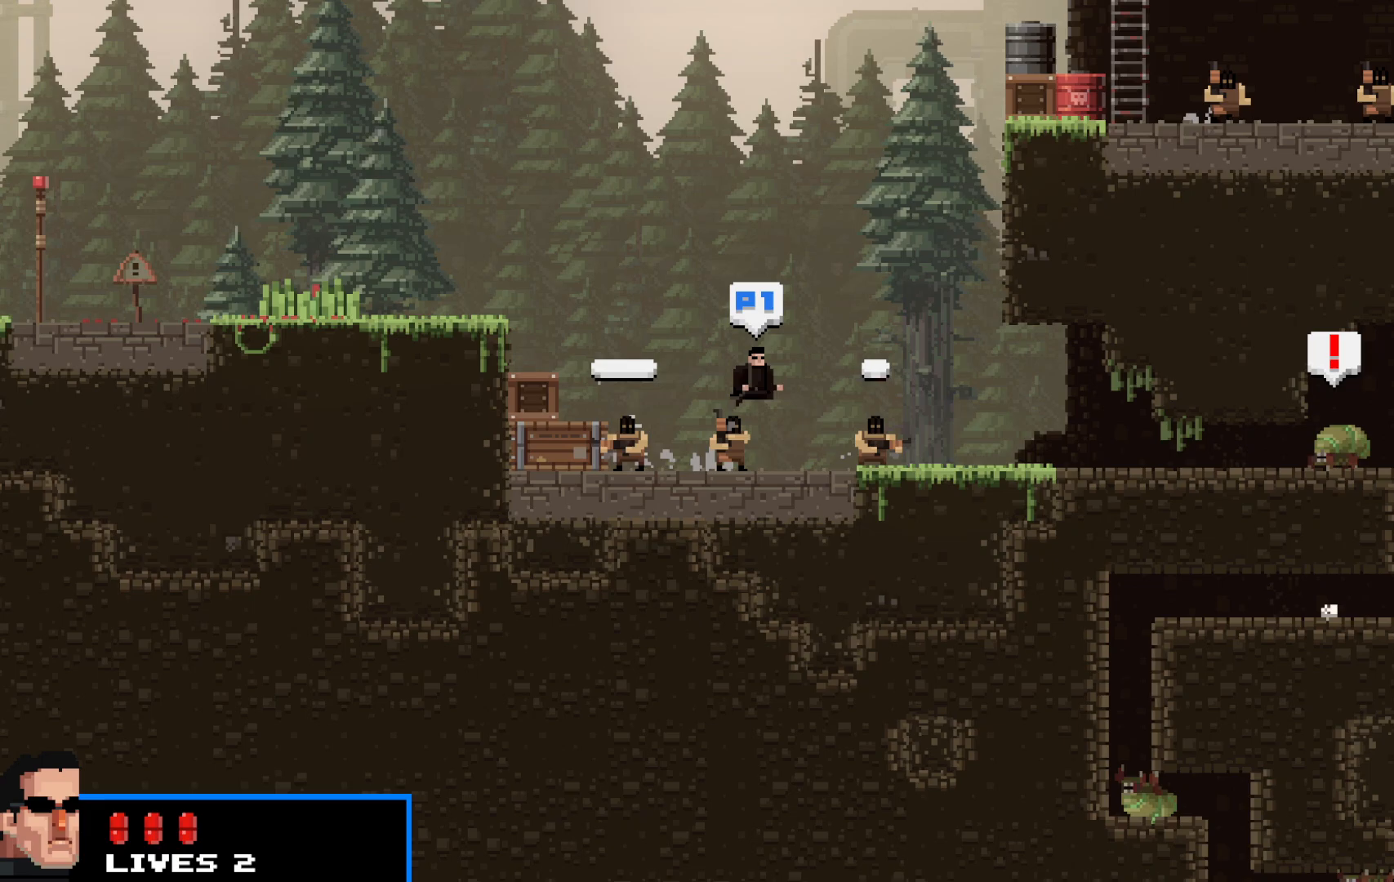
{"keys": ["right", "shift"], "events": [[83, "right", "up"], [233, "c", "down"], [283, "c", "up"], [383, "right", "down"], [417, "up", "up"]]}
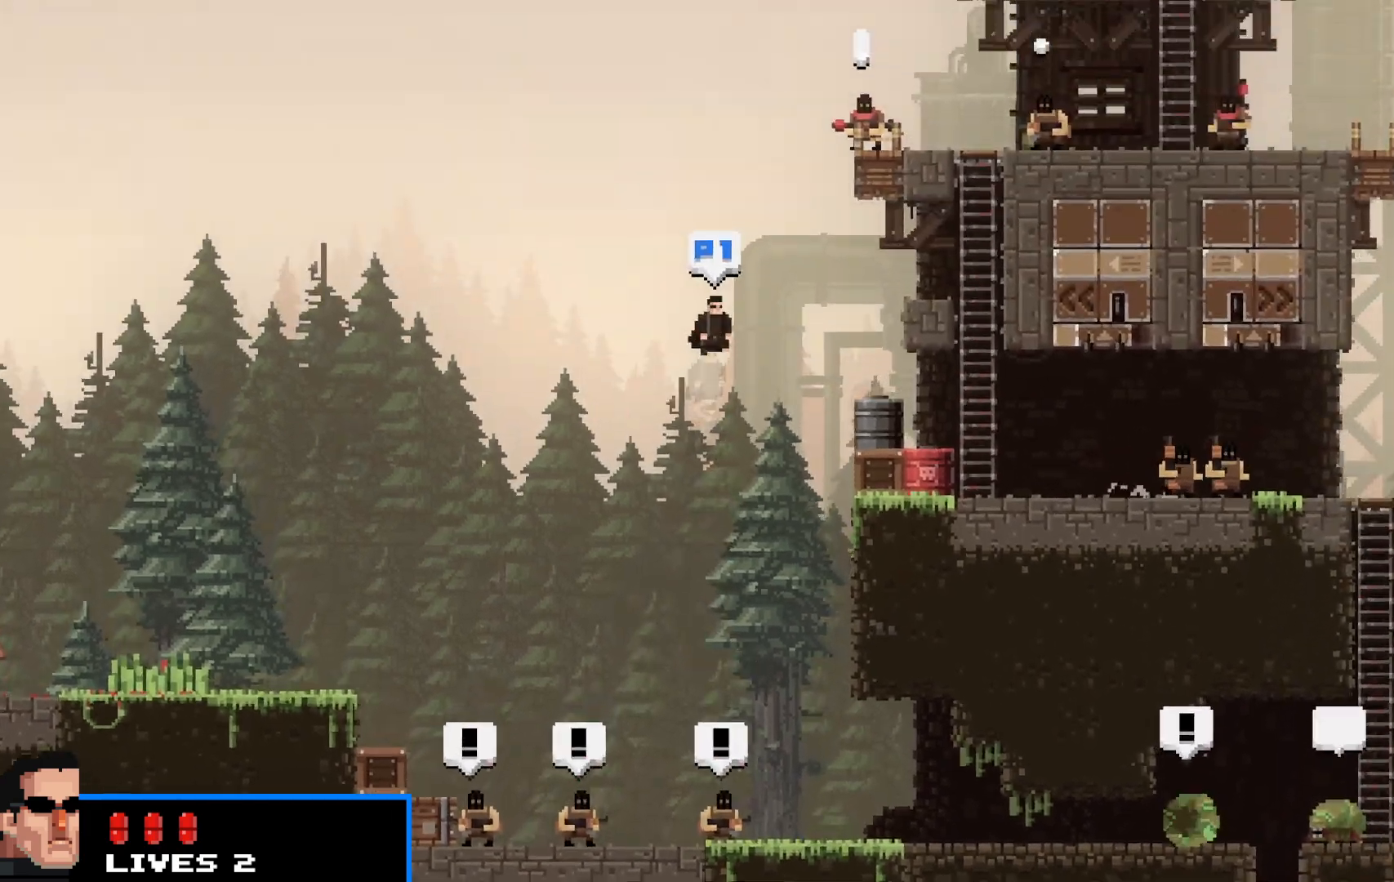
{"keys": ["right", "shift"], "events": [[300, "up", "down"], [433, "up", "up"]]}
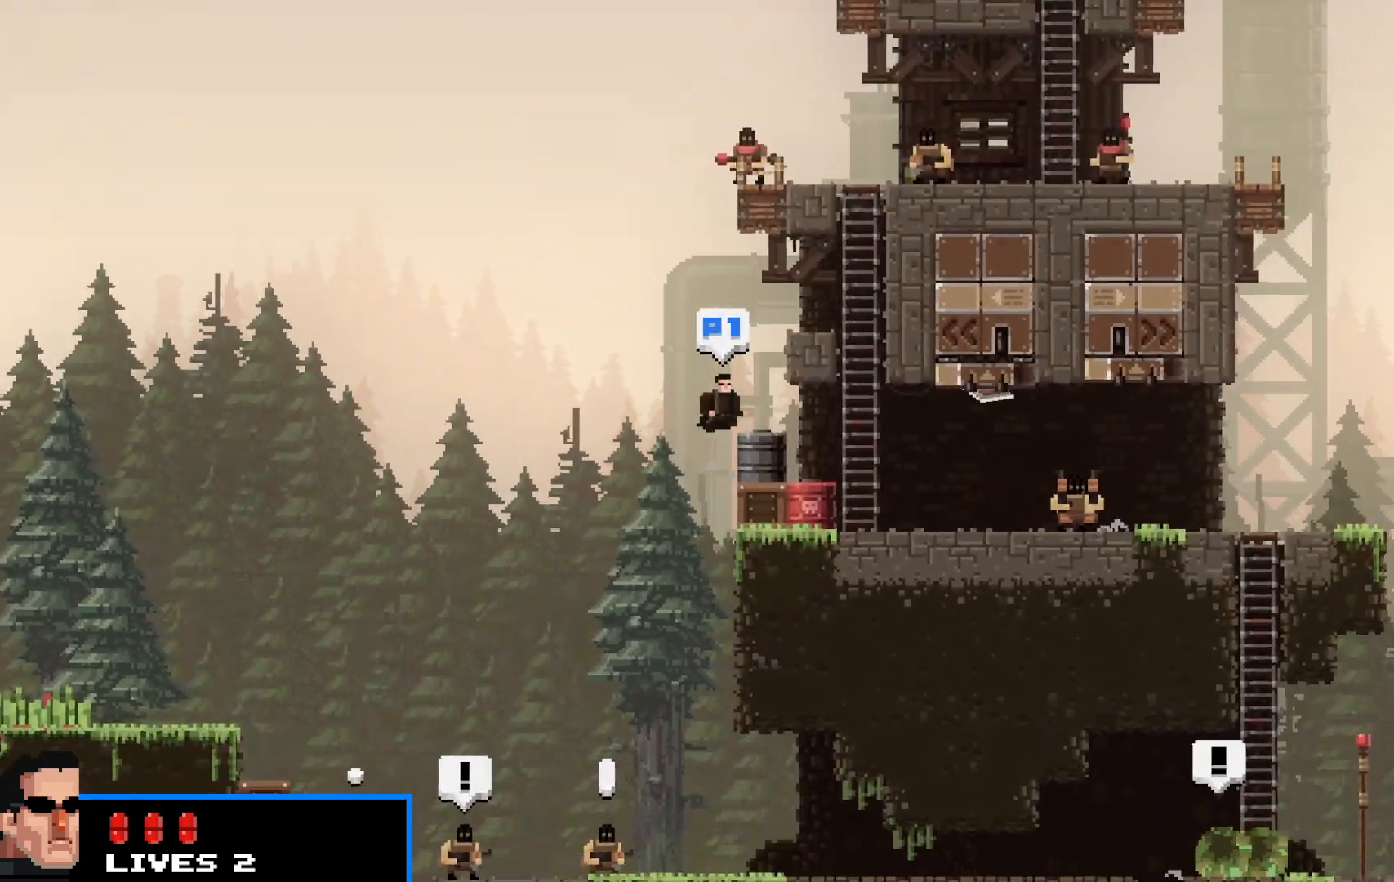
{"keys": ["right", "shift", "up"], "events": [[117, "right", "up"], [217, "left", "down"], [300, "up", "down"], [350, "left", "up"], [350, "right", "down"]]}
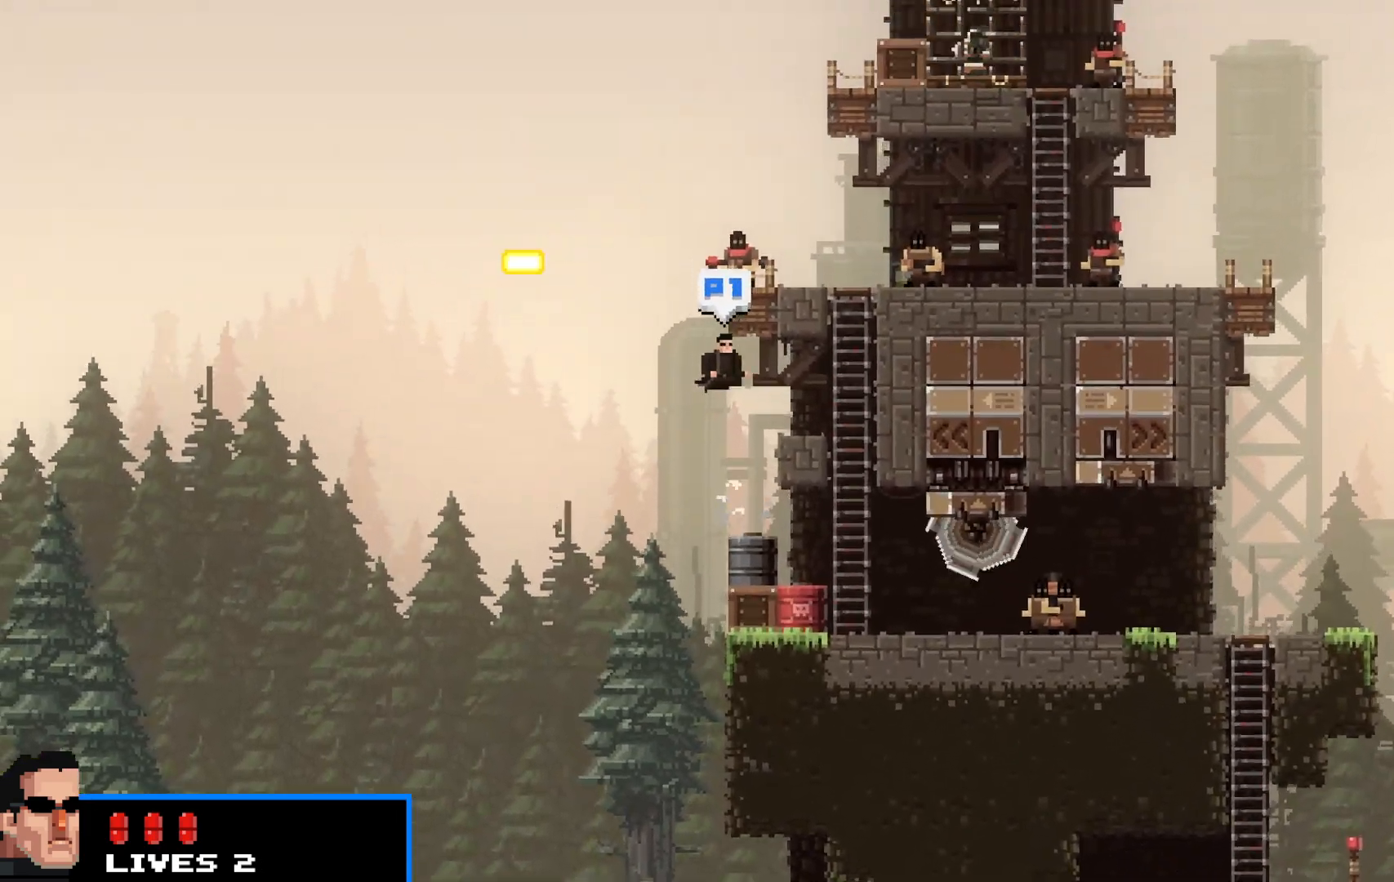
{"keys": ["right", "shift"], "events": [[33, "c", "down"], [183, "c", "up"], [317, "up", "up"]]}
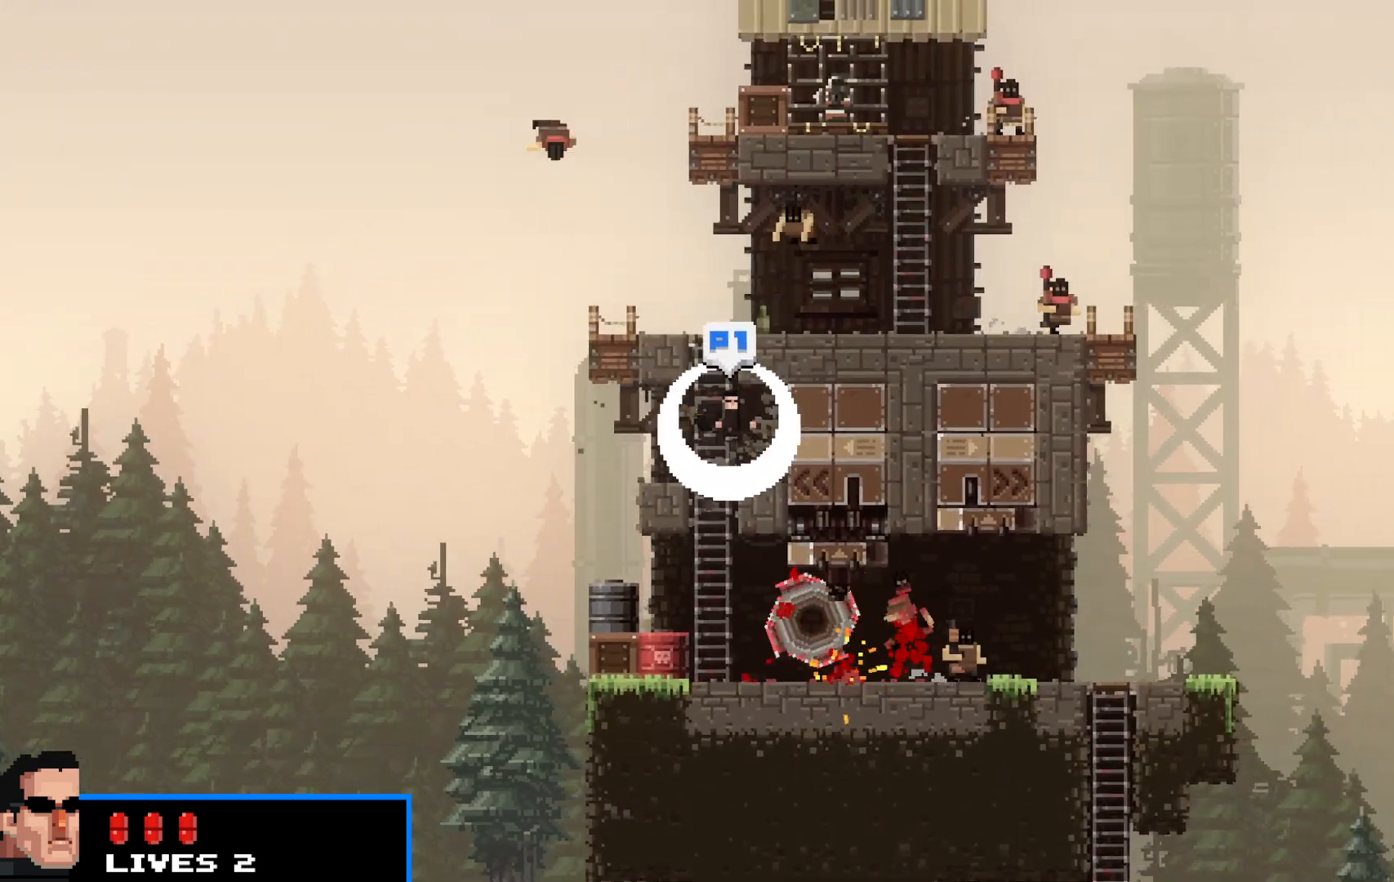
{"keys": ["right", "shift", "up"], "events": [[50, "up", "down"], [100, "right", "up"], [400, "right", "down"]]}
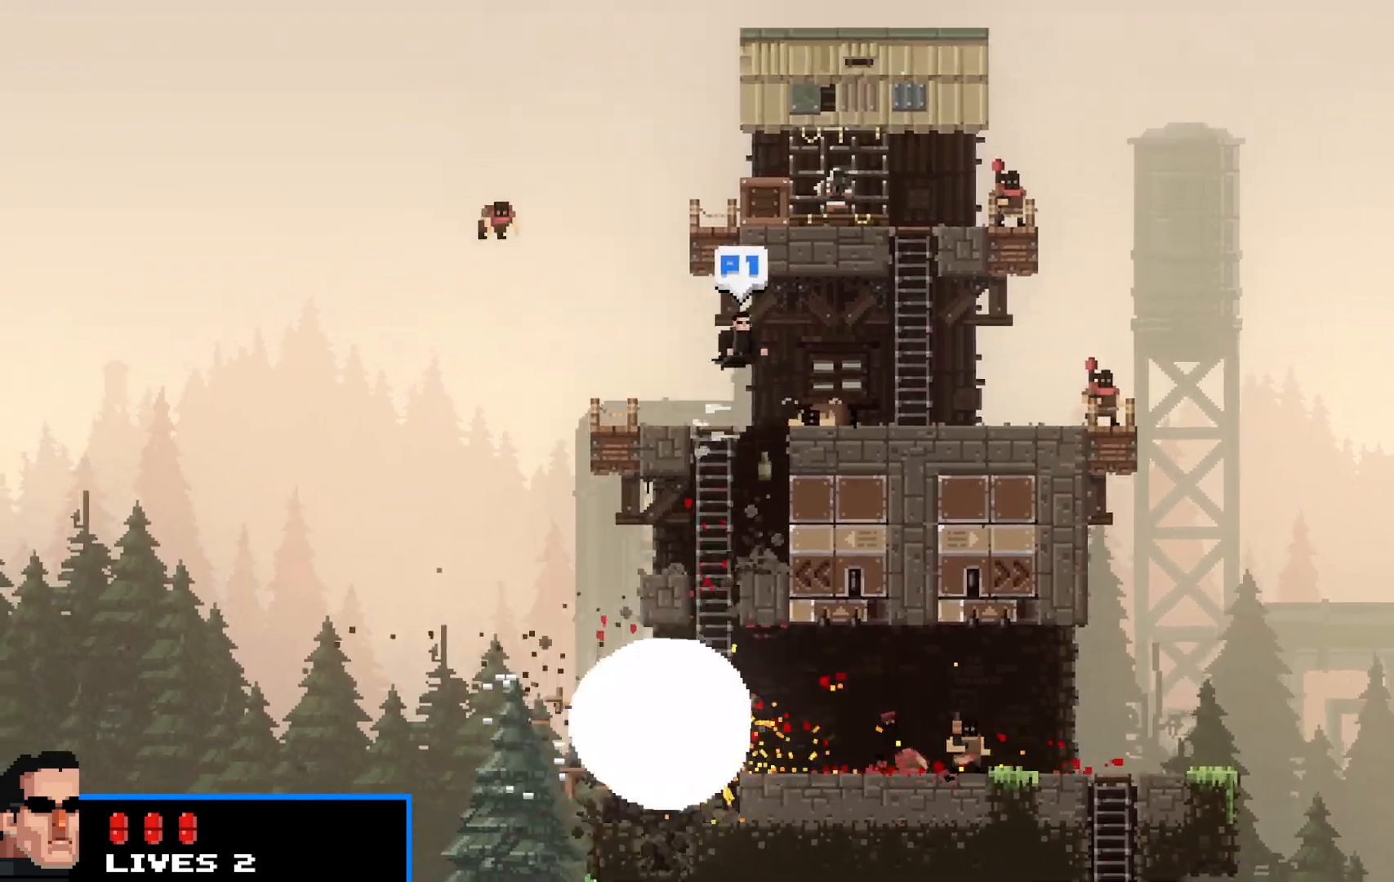
{"keys": ["shift", "up"], "events": [[67, "up", "up"], [317, "up", "down"], [400, "right", "up"]]}
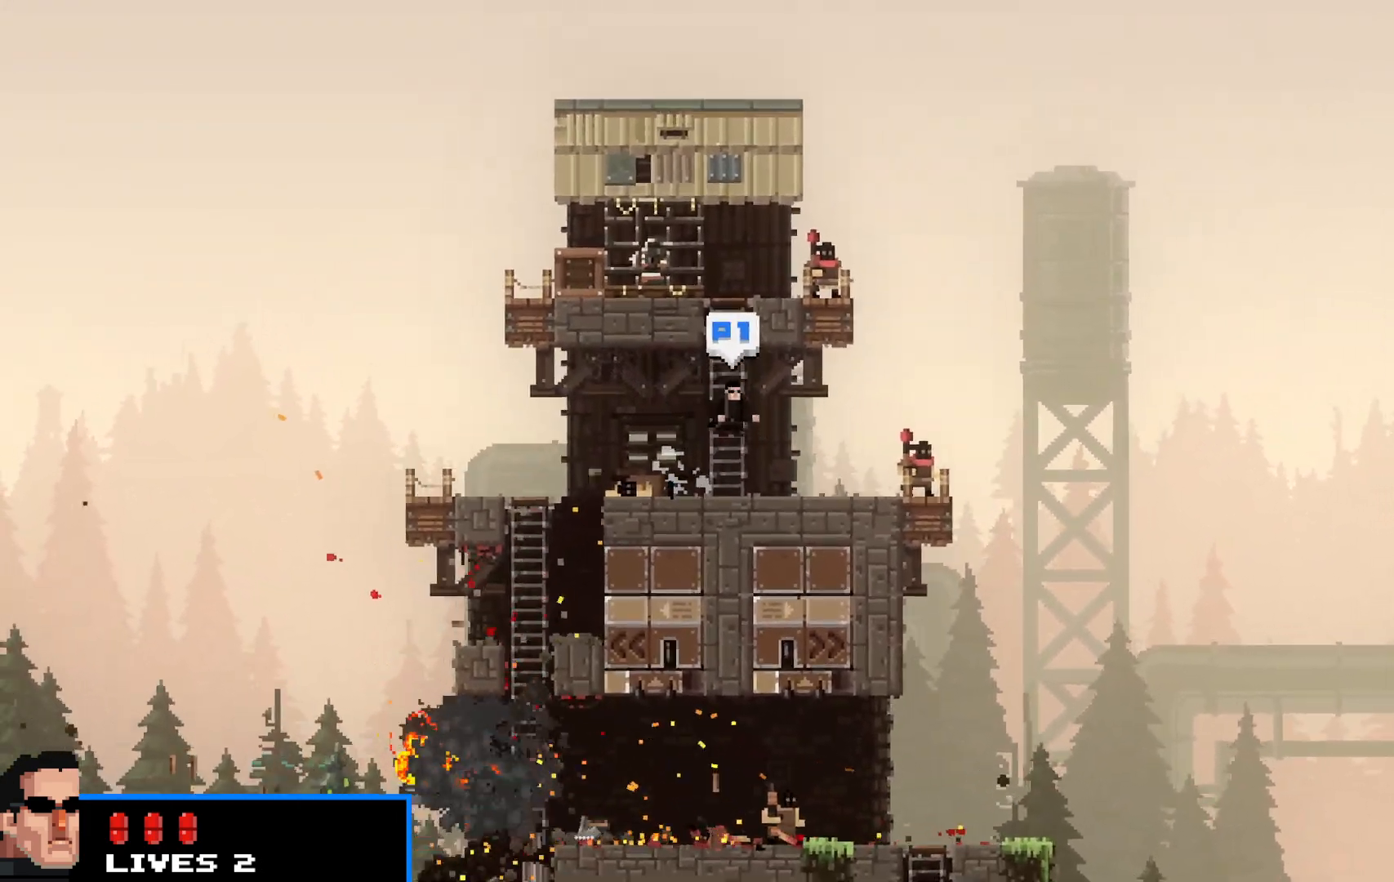
{"keys": ["left", "shift"], "events": [[233, "left", "down"], [283, "z", "down"], [317, "up", "up"], [367, "z", "up"]]}
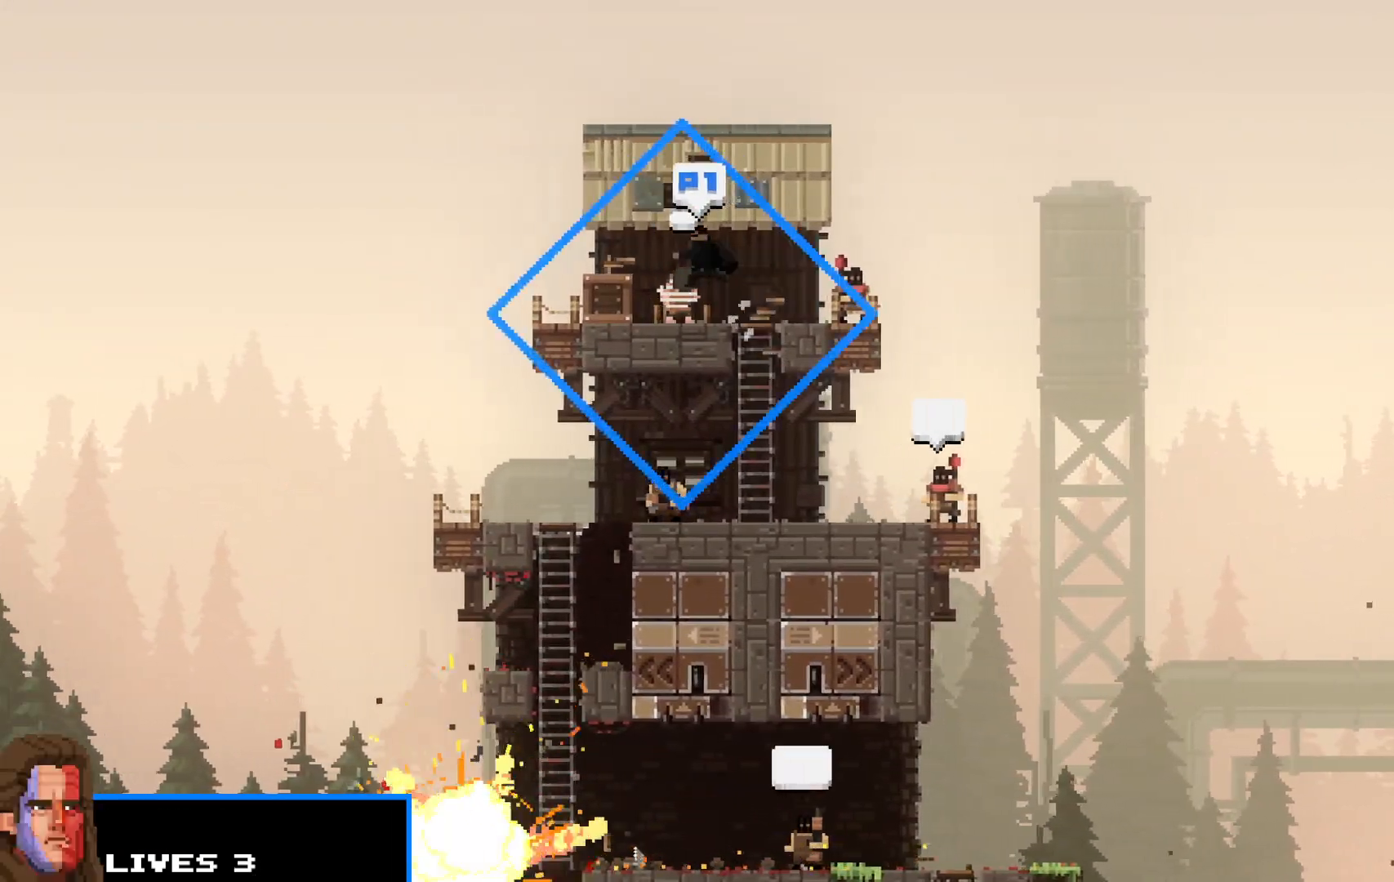
{"keys": ["right", "shift"], "events": [[17, "right", "down"], [67, "left", "up"]]}
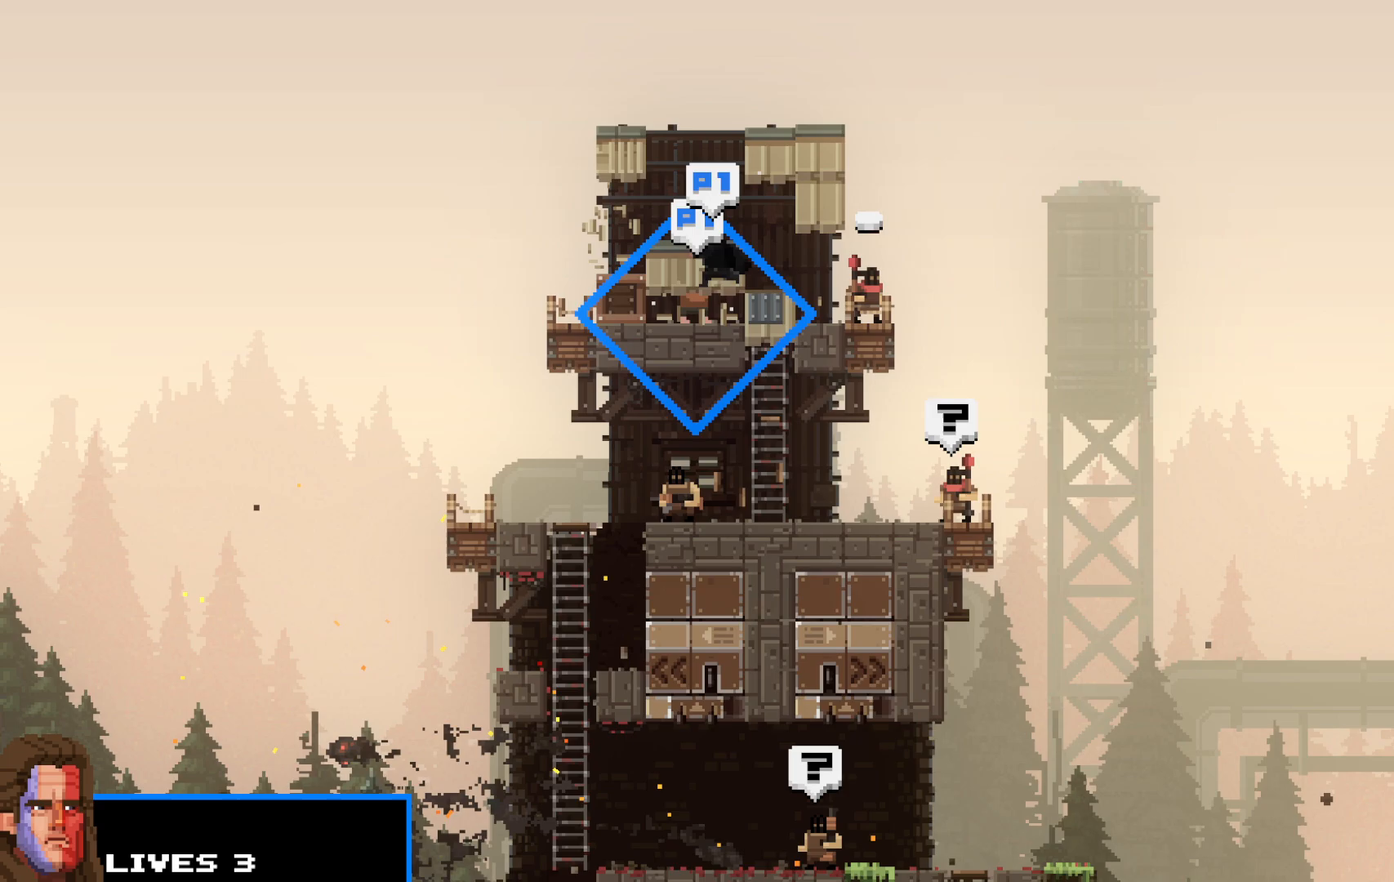
{"keys": ["right", "shift"], "events": []}
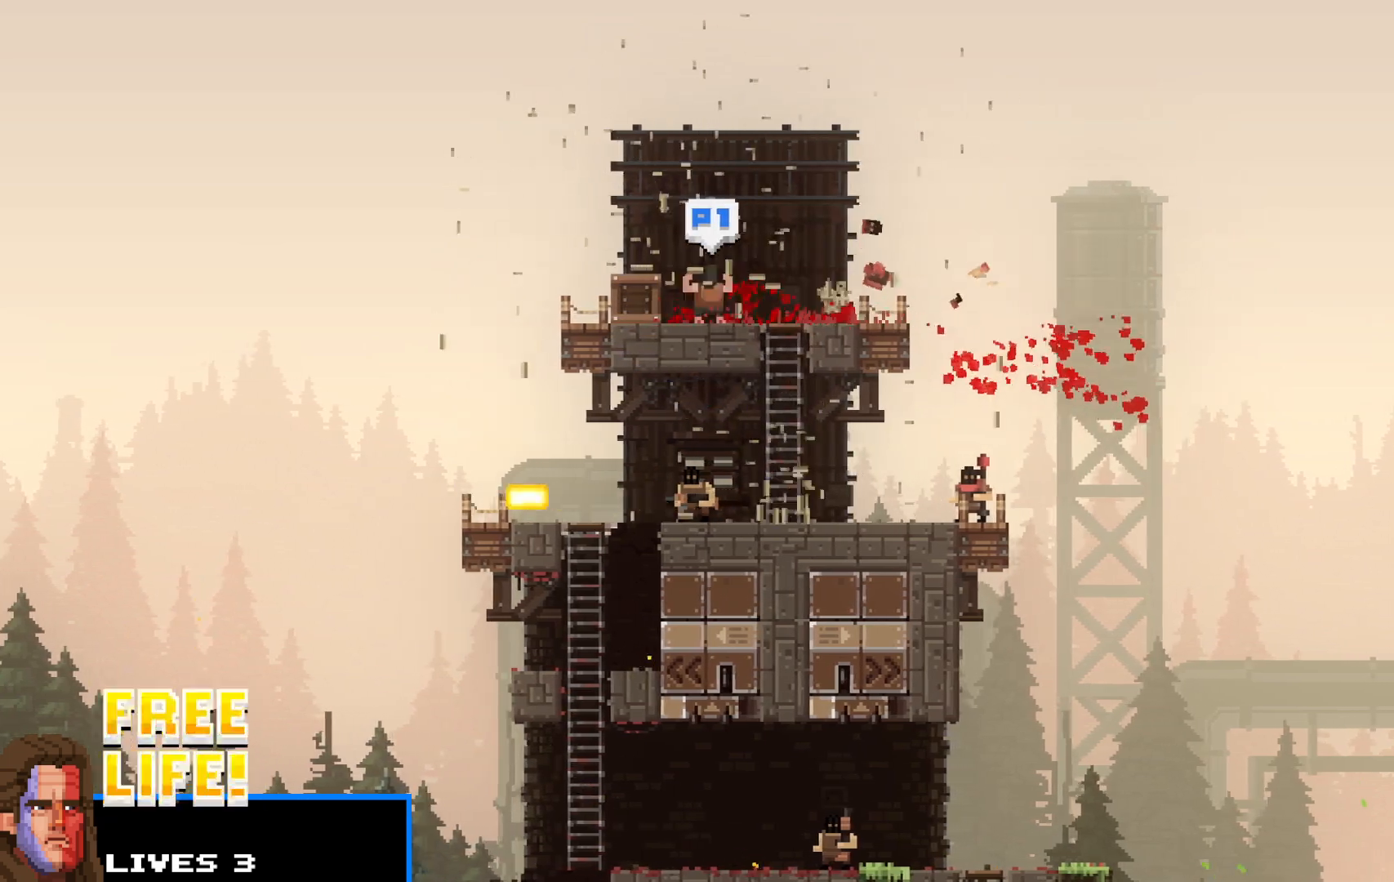
{"keys": ["right", "shift"], "events": []}
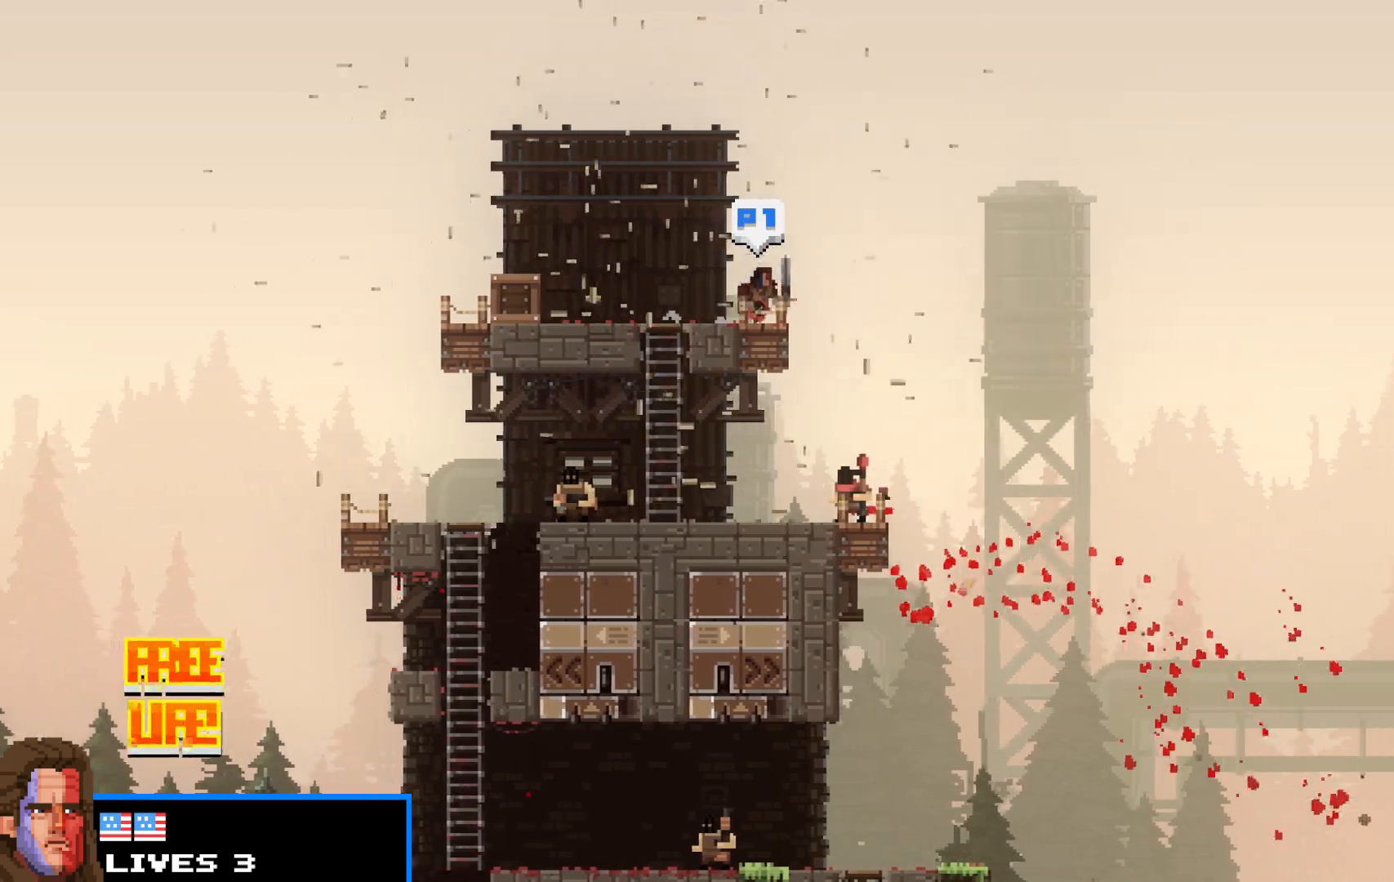
{"keys": ["right", "shift", "up"], "events": [[100, "up", "down"], [100, "x", "down"], [150, "x", "up"]]}
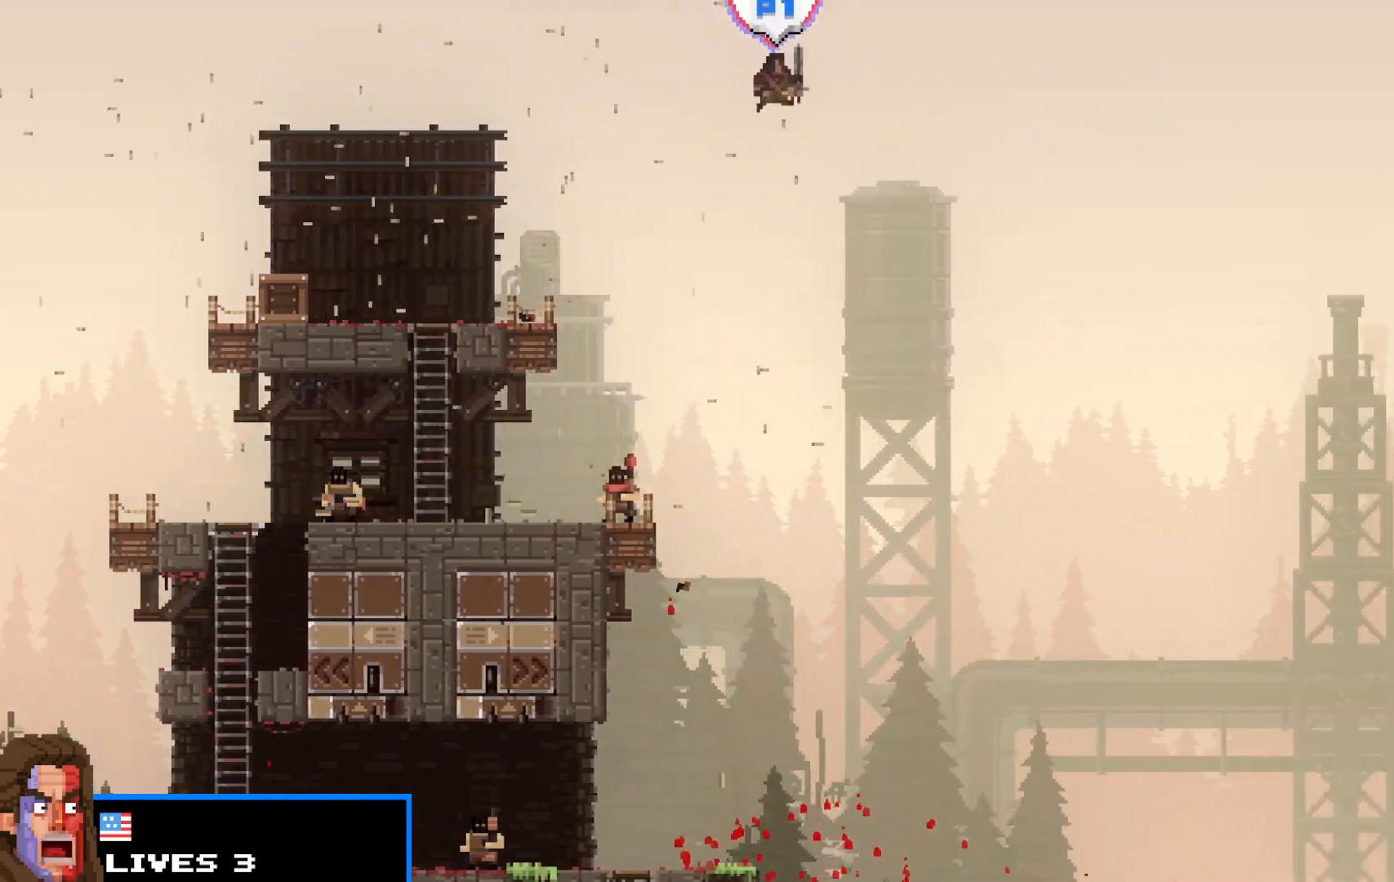
{"keys": ["right", "shift"], "events": [[500, "up", "up"]]}
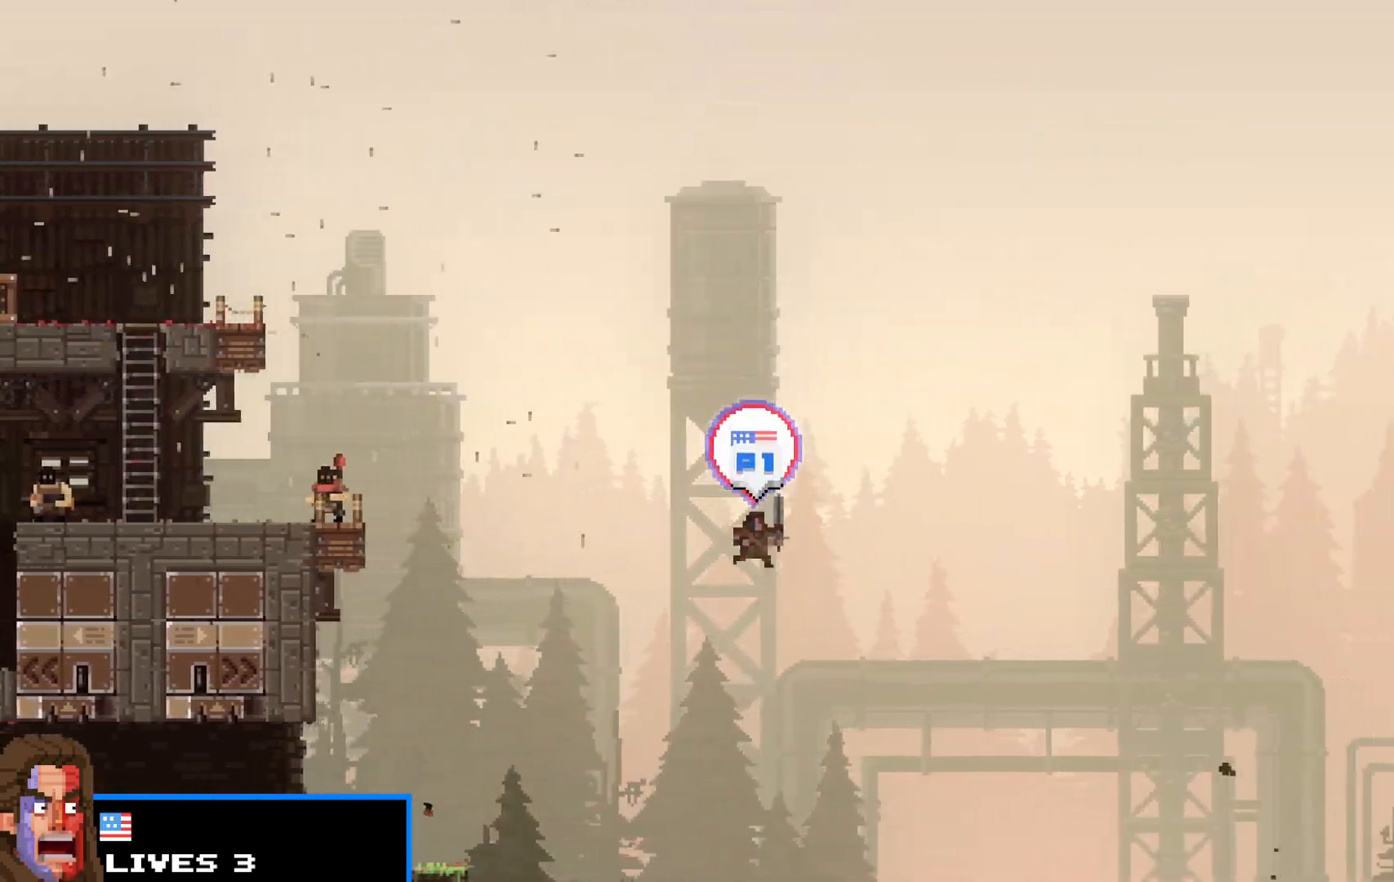
{"keys": ["right", "shift"], "events": []}
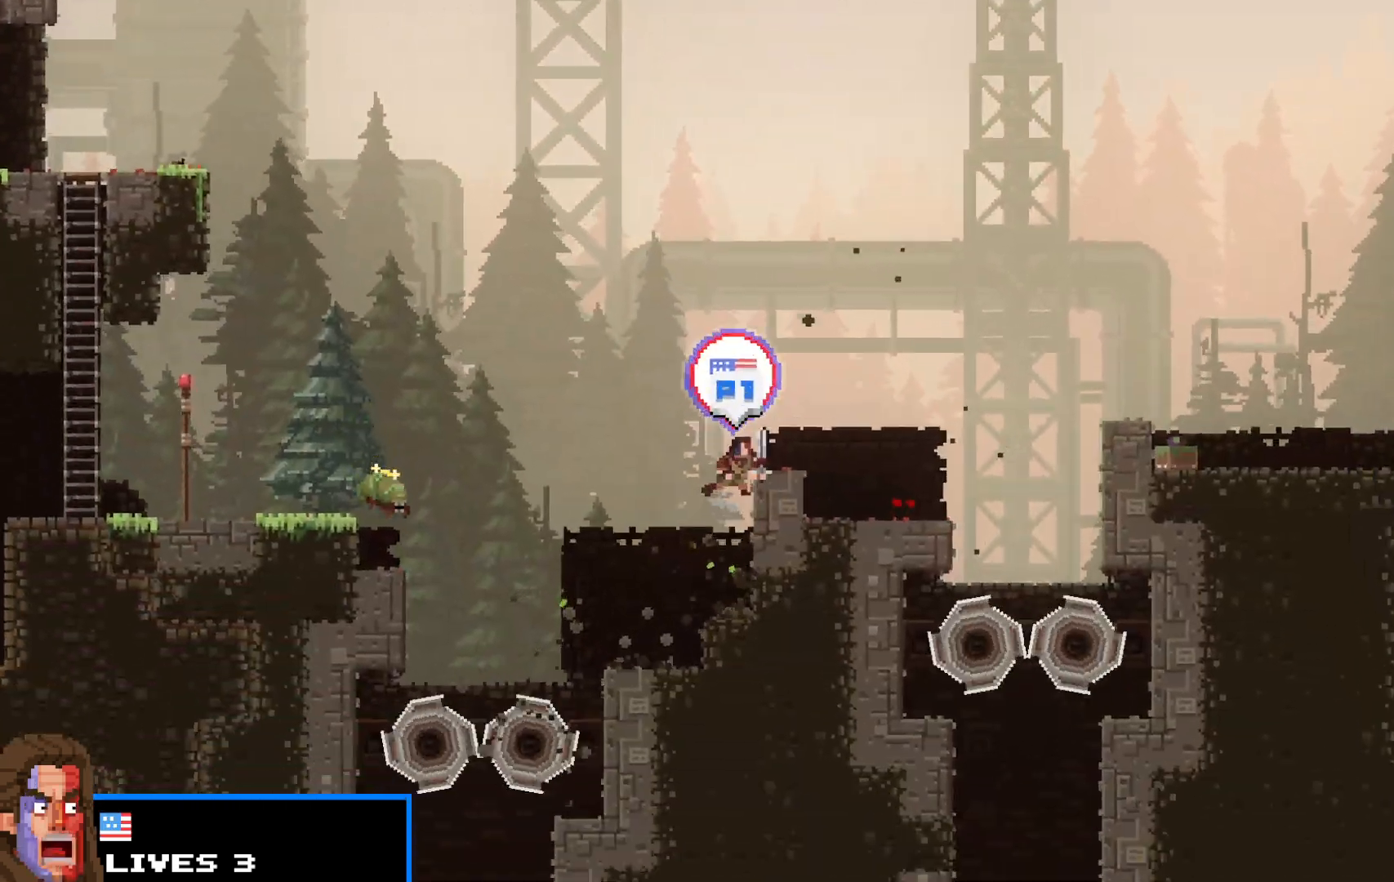
{"keys": ["right", "shift"], "events": [[17, "up", "down"], [350, "up", "up"]]}
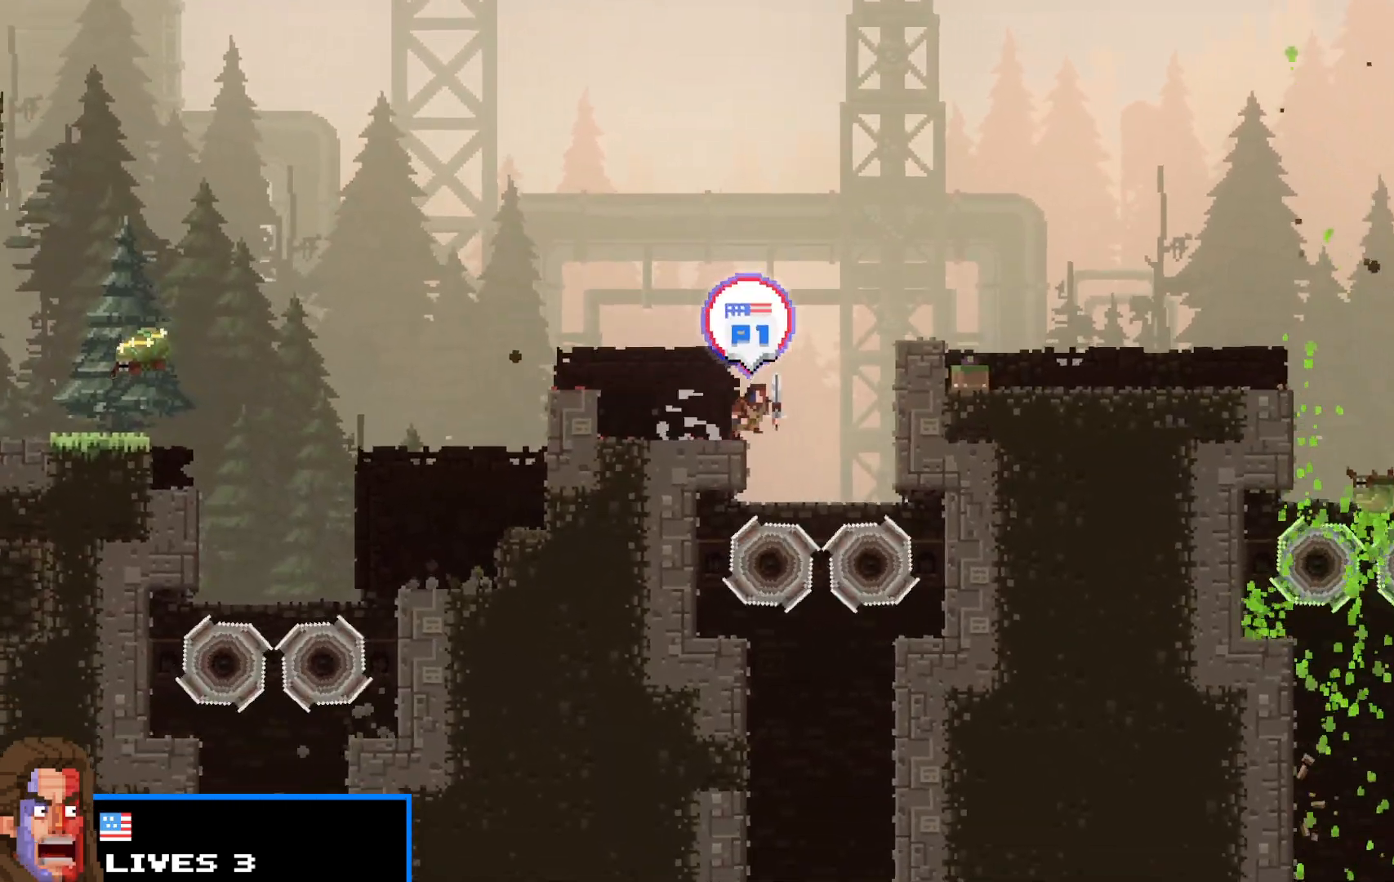
{"keys": ["right", "shift"], "events": [[83, "up", "down"], [267, "up", "up"], [350, "up", "down"], [500, "up", "up"]]}
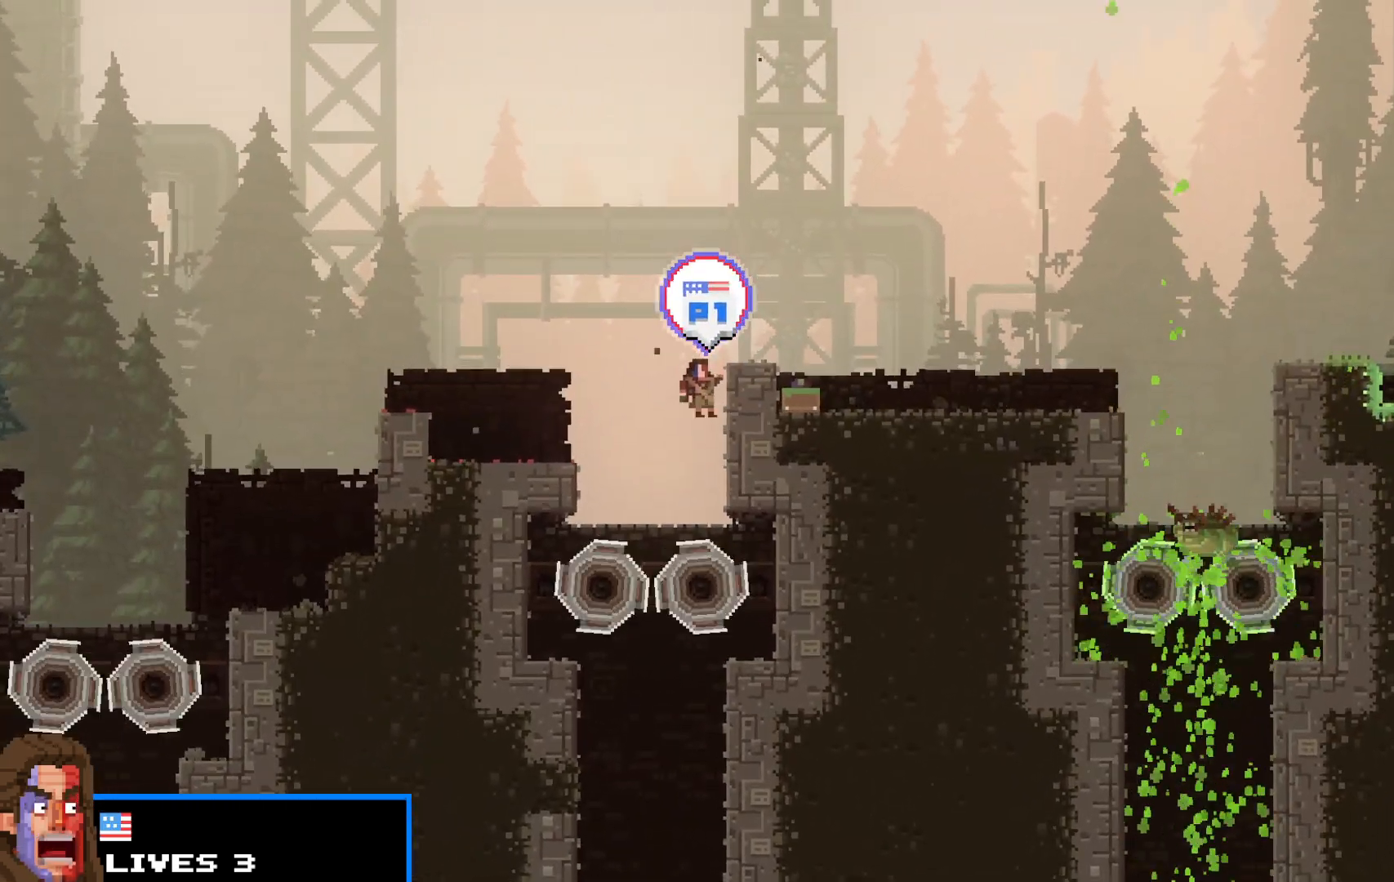
{"keys": ["right", "shift"], "events": [[50, "up", "down"], [183, "up", "up"]]}
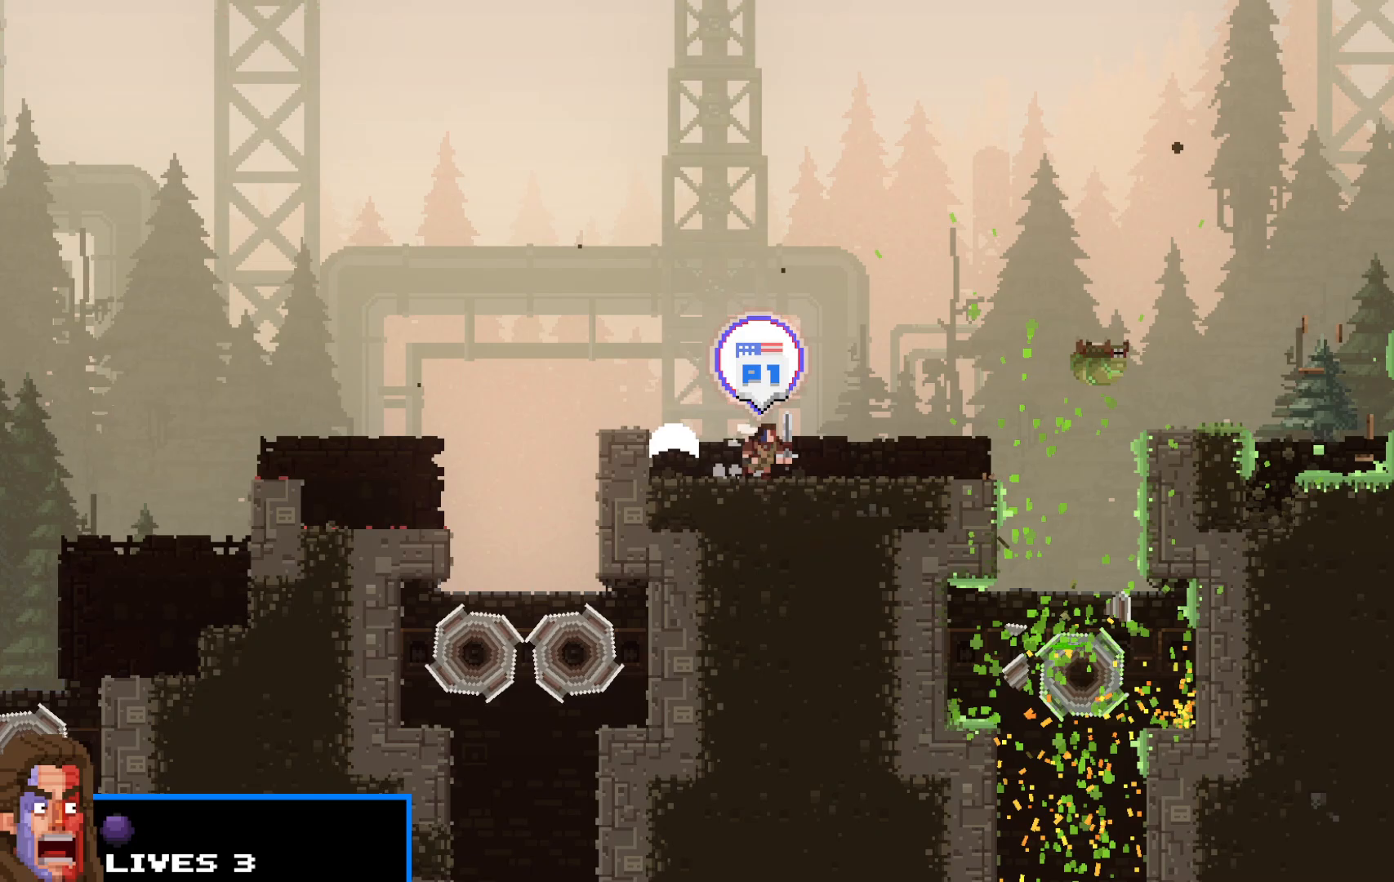
{"keys": ["right", "shift", "up"], "events": [[250, "up", "down"]]}
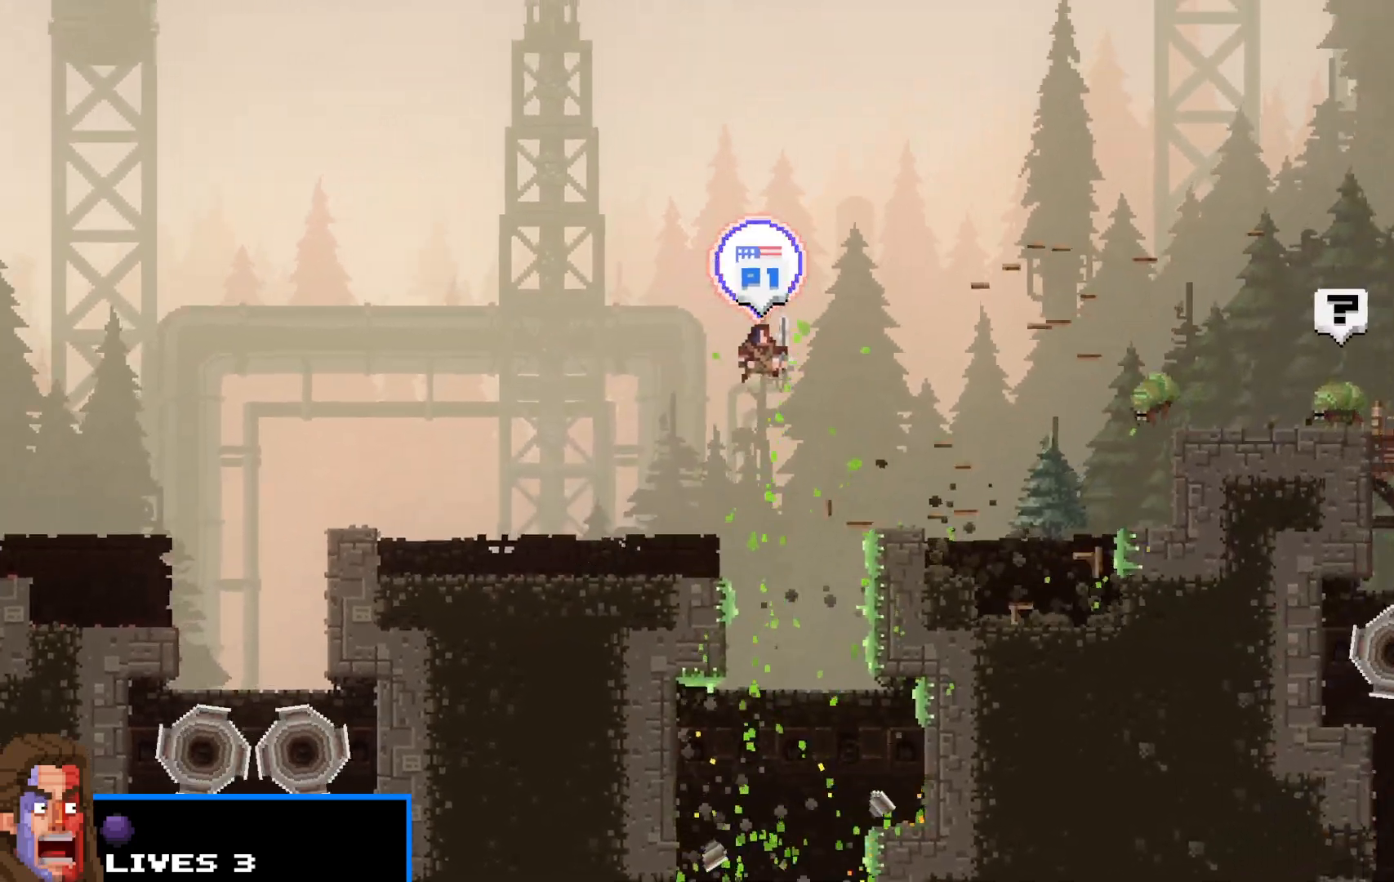
{"keys": ["right", "shift", "up"], "events": [[67, "up", "up"], [350, "up", "down"]]}
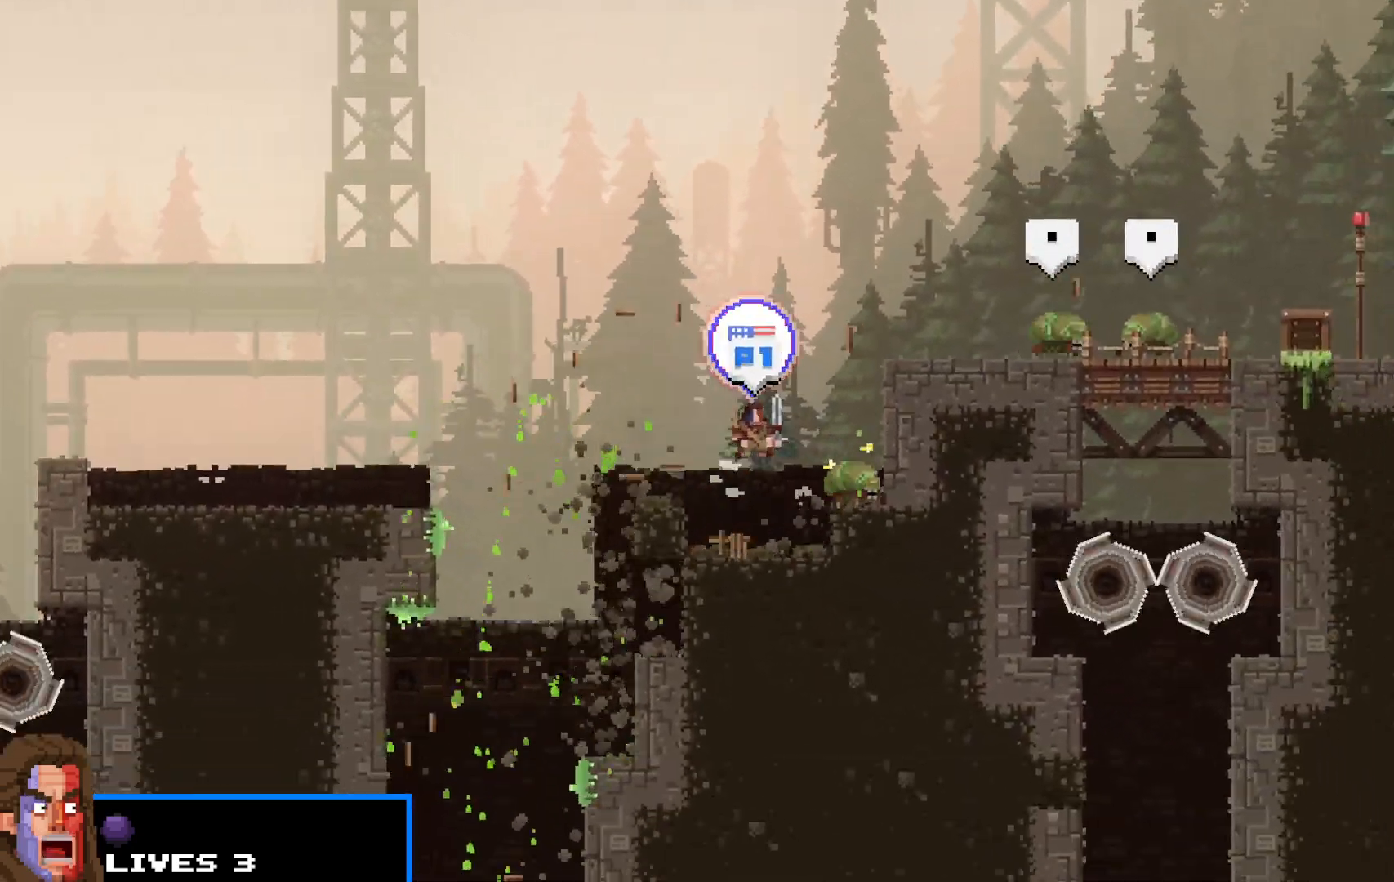
{"keys": ["right", "shift"], "events": [[367, "up", "up"]]}
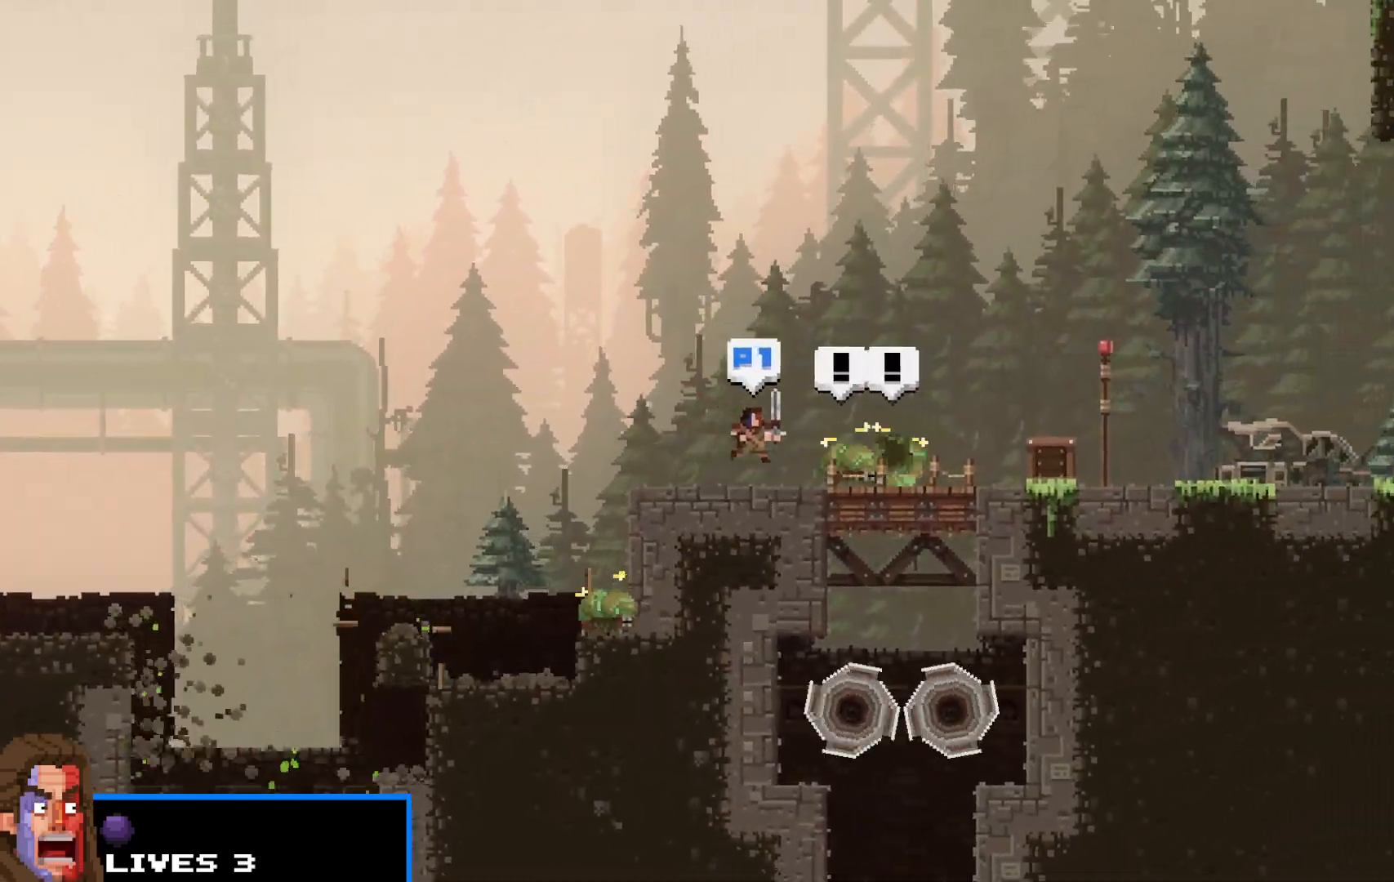
{"keys": ["right", "shift"], "events": [[67, "x", "down"], [117, "up", "down"], [117, "x", "up"], [200, "up", "up"]]}
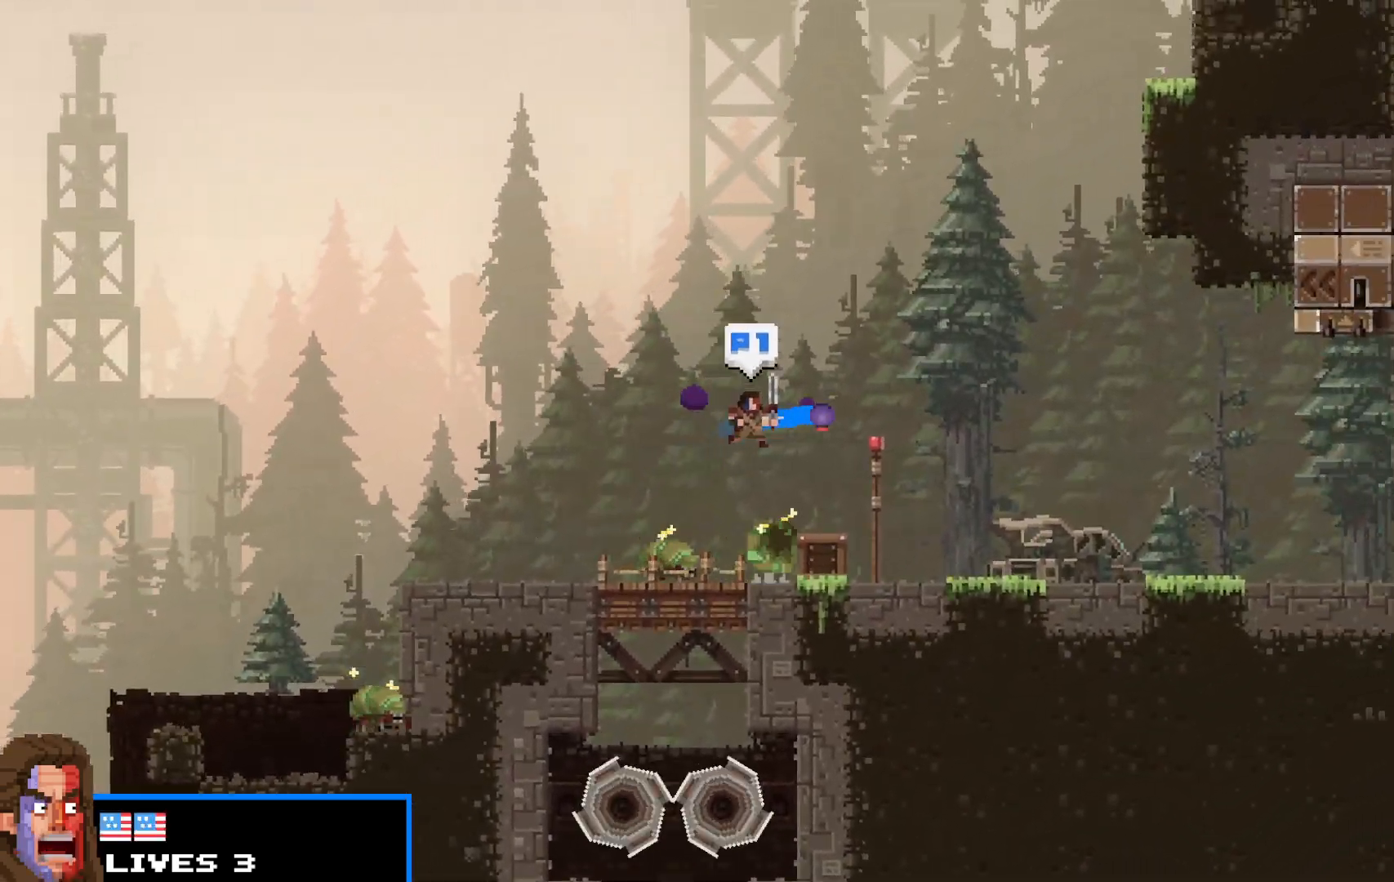
{"keys": ["right", "shift"], "events": []}
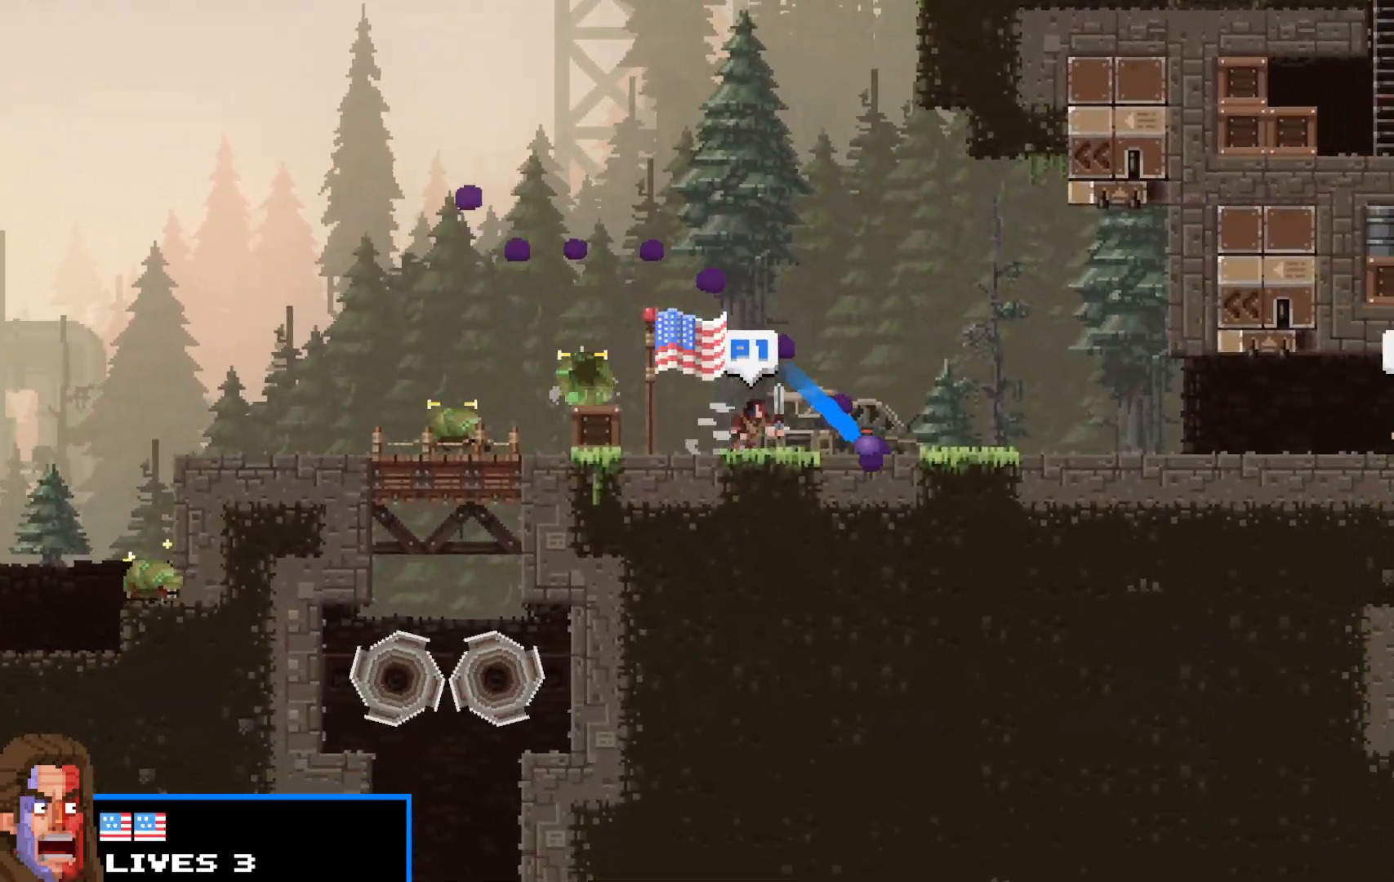
{"keys": ["right", "shift", "up", "x"], "events": [[183, "up", "down"], [467, "x", "down"]]}
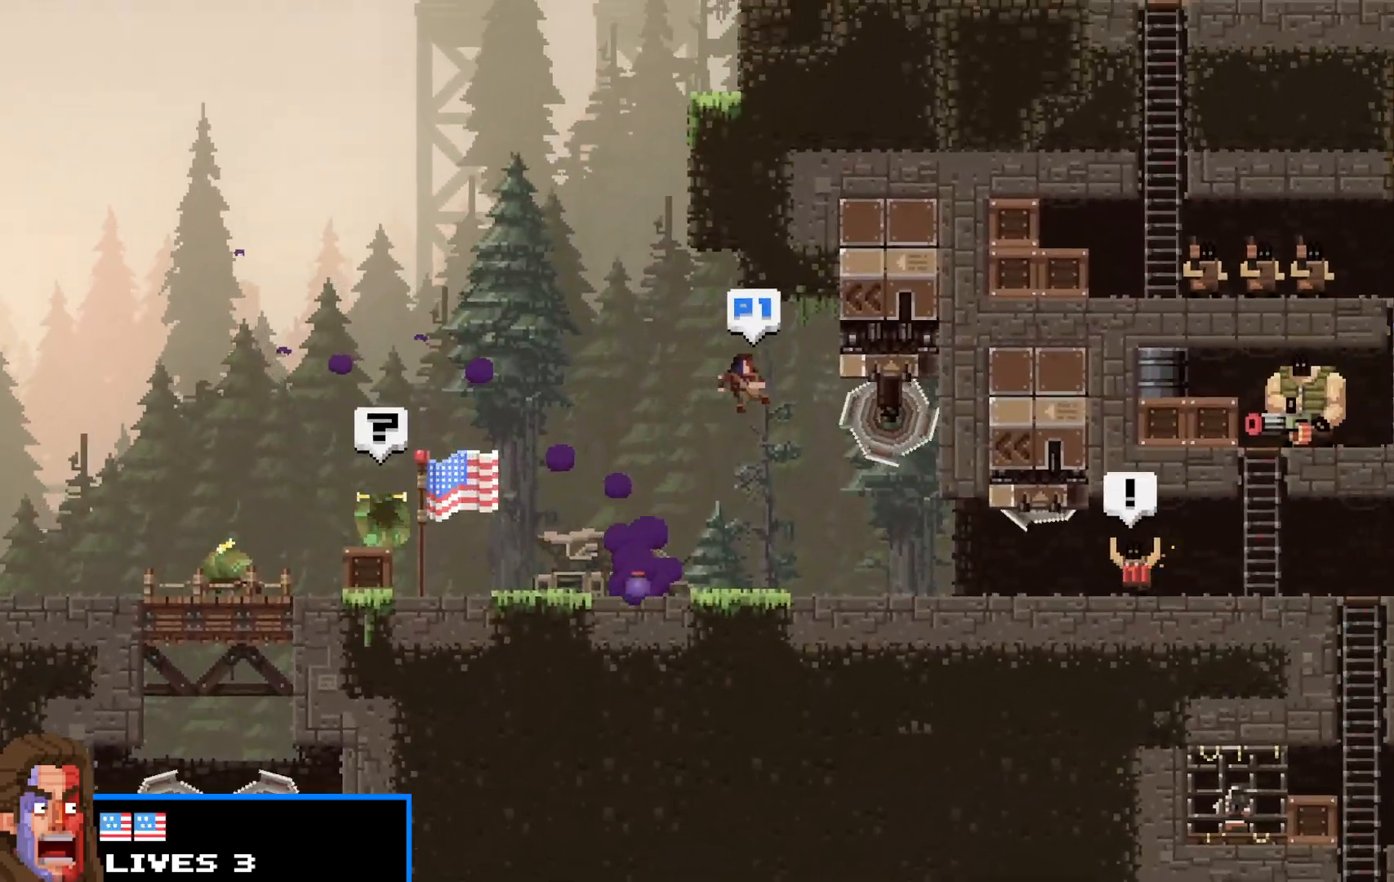
{"keys": ["right", "shift", "up", "z"], "events": [[50, "up", "up"], [50, "x", "up"], [100, "x", "down"], [100, "z", "down"], [200, "up", "down"], [200, "x", "up"], [200, "z", "up"], [233, "z", "down"], [300, "x", "down"], [333, "x", "up"], [333, "z", "up"], [433, "z", "down"]]}
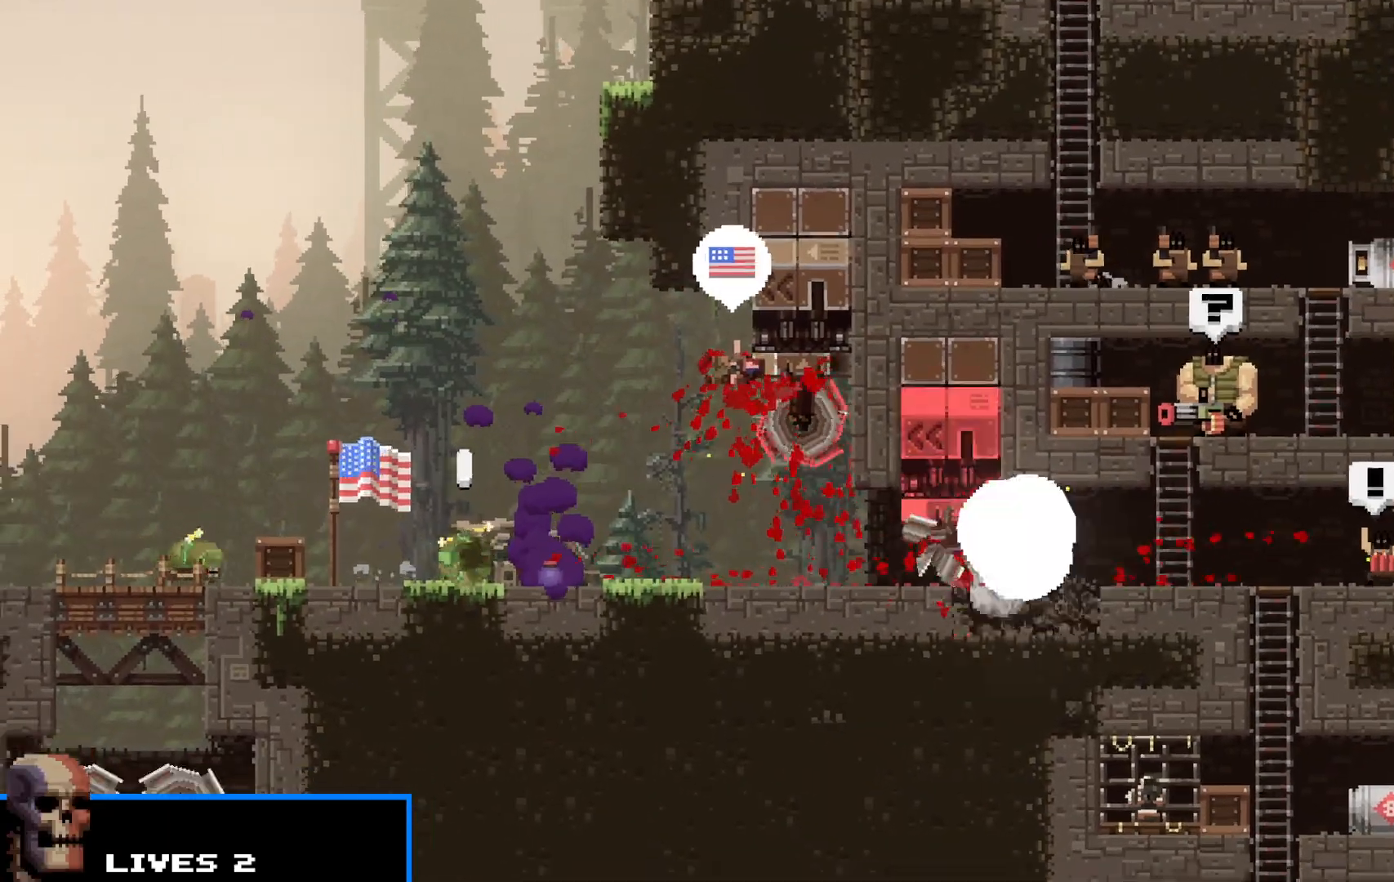
{"keys": ["right", "shift"], "events": [[33, "z", "up"], [83, "up", "up"]]}
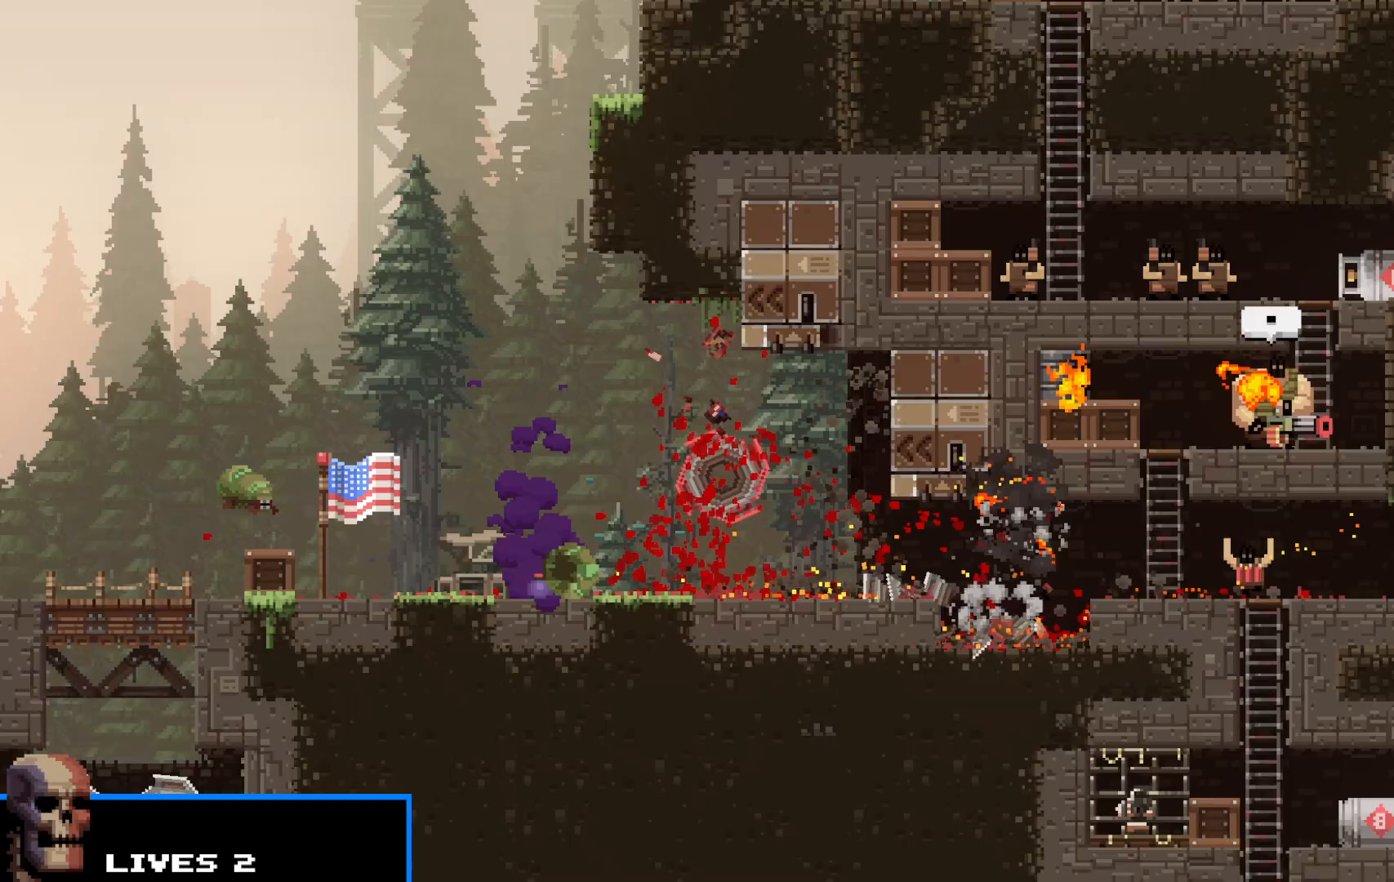
{"keys": ["right", "shift", "up"], "events": [[233, "up", "down"]]}
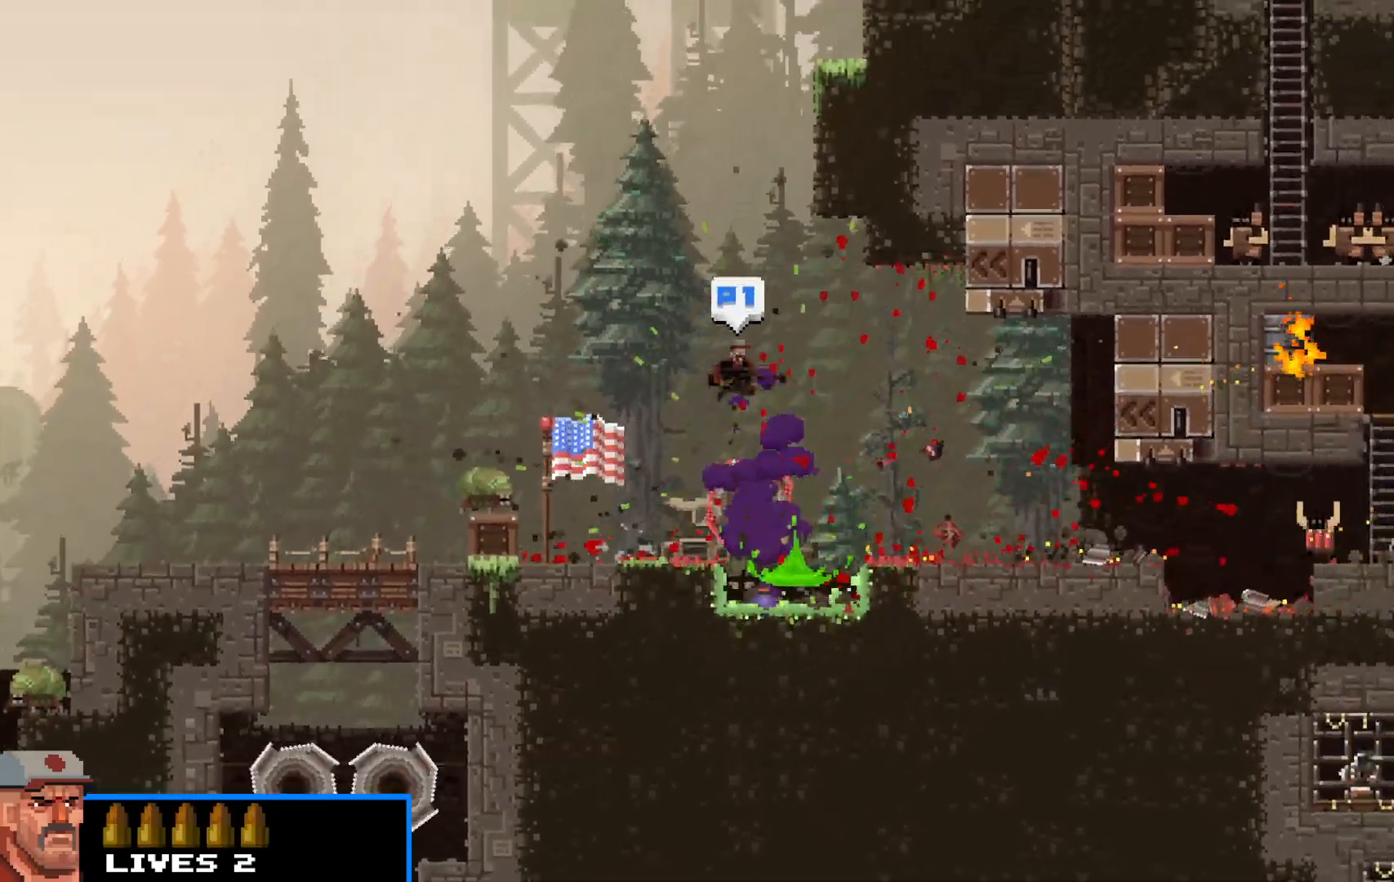
{"keys": ["right", "shift"], "events": [[200, "up", "up"]]}
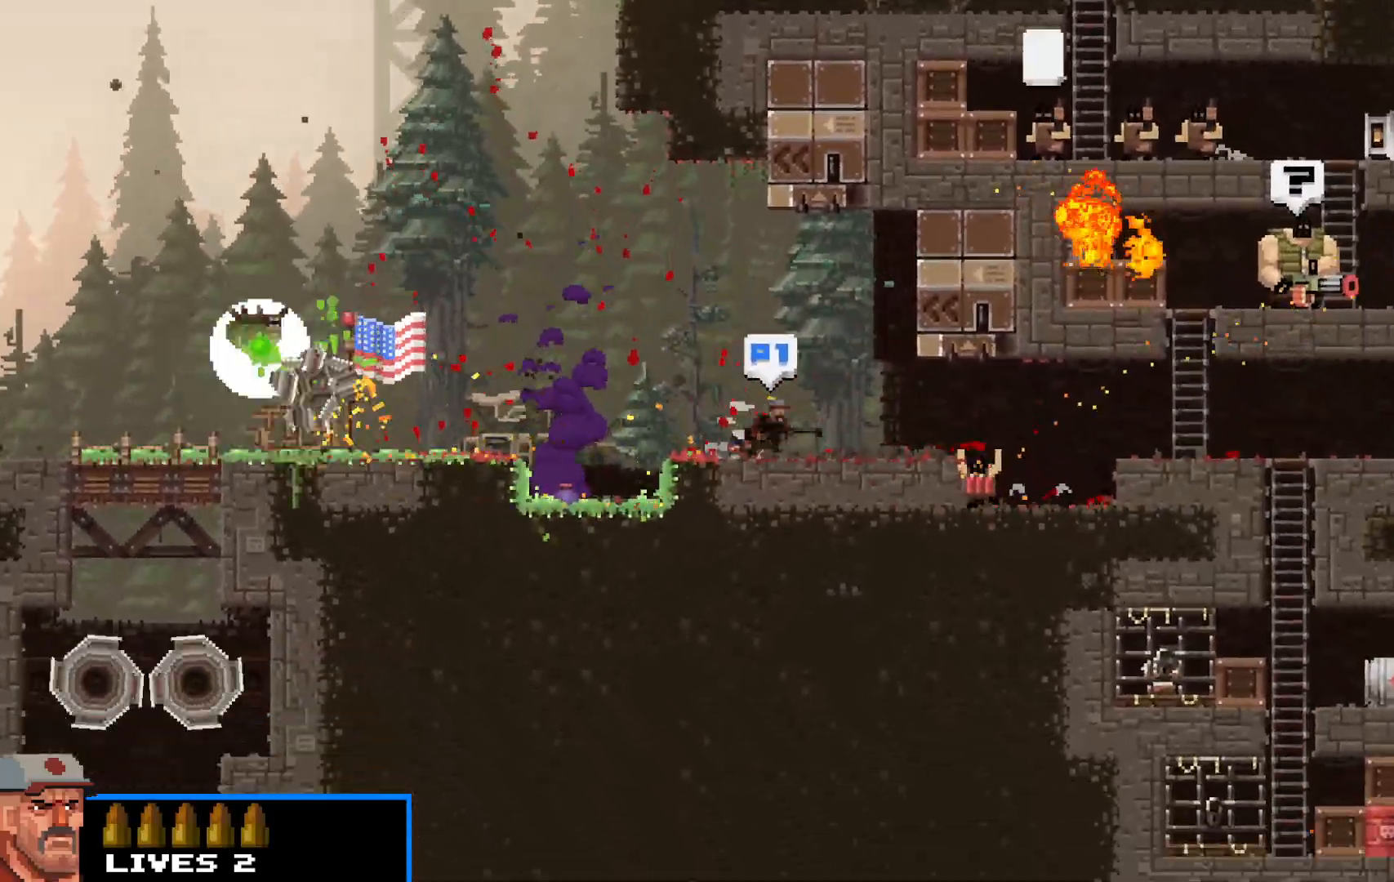
{"keys": ["right", "shift"], "events": [[117, "up", "down"], [267, "up", "up"], [267, "z", "down"], [317, "z", "up"], [400, "z", "down"], [450, "z", "up"]]}
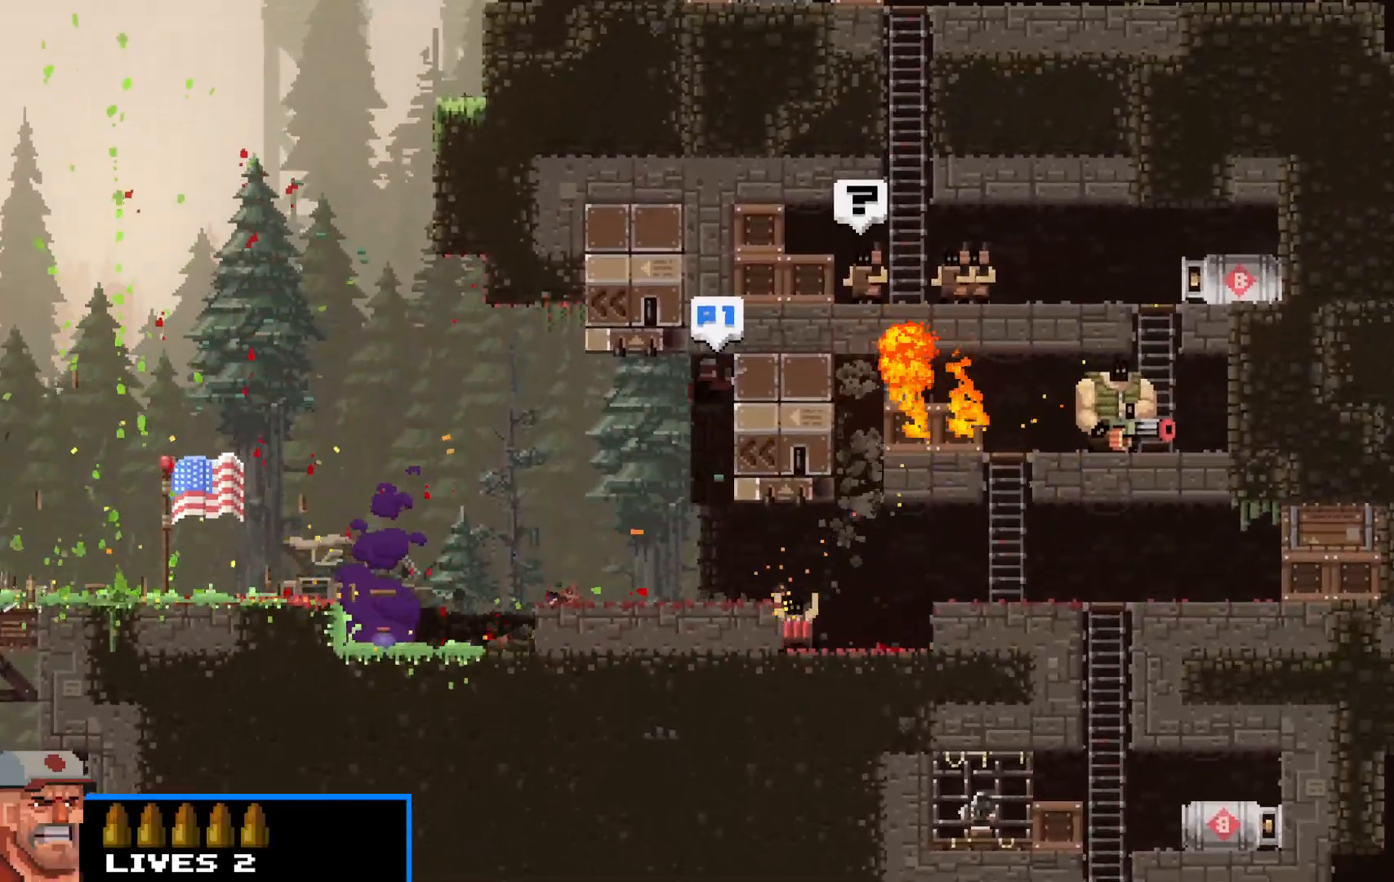
{"keys": ["right", "shift", "z"], "events": [[100, "right", "up"], [267, "right", "down"], [267, "z", "down"], [317, "z", "up"], [417, "z", "down"]]}
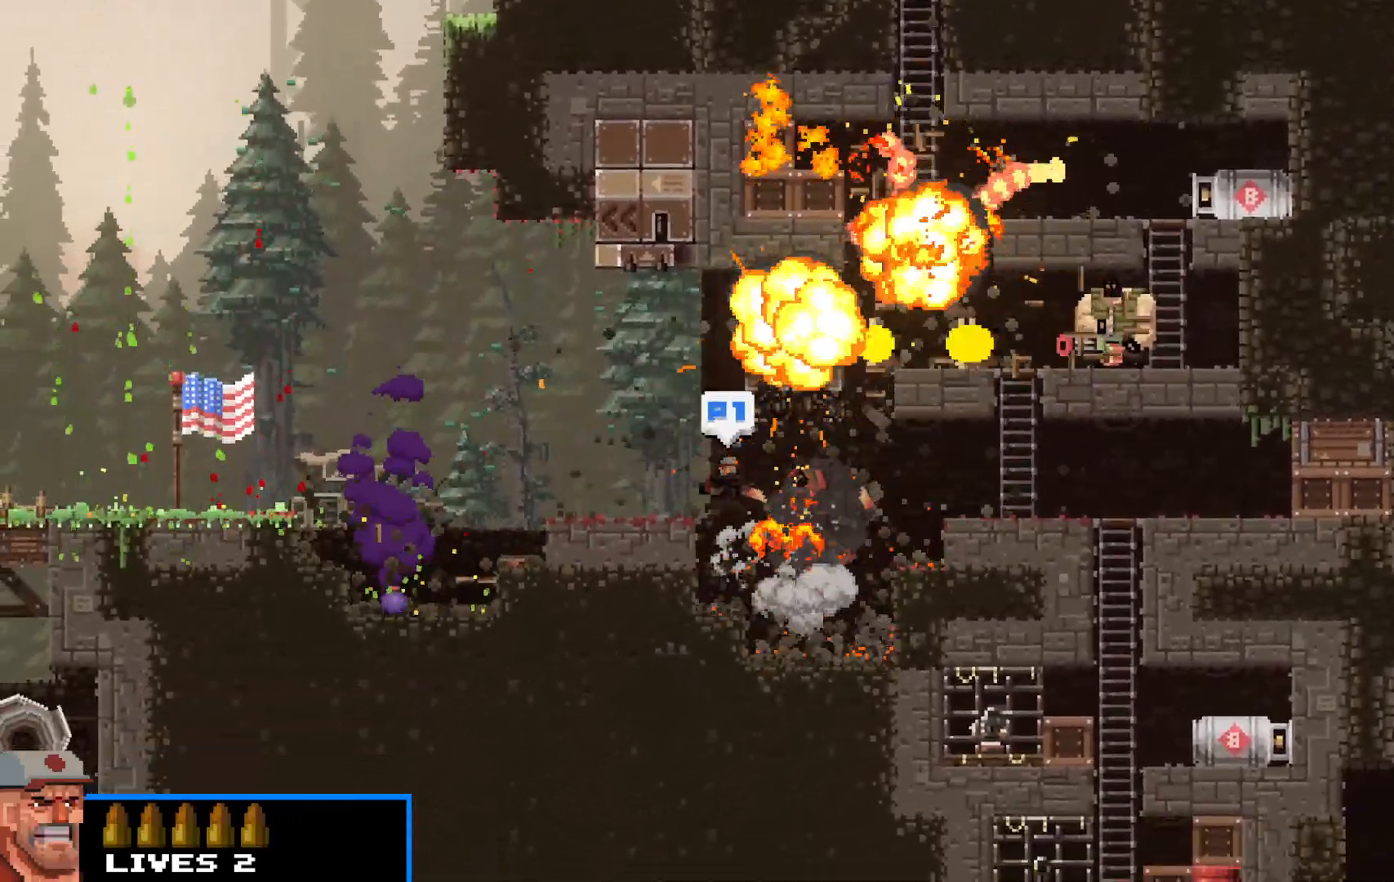
{"keys": ["right", "shift"], "events": [[17, "z", "up"], [50, "right", "up"], [150, "right", "down"], [383, "up", "down"], [433, "up", "up"]]}